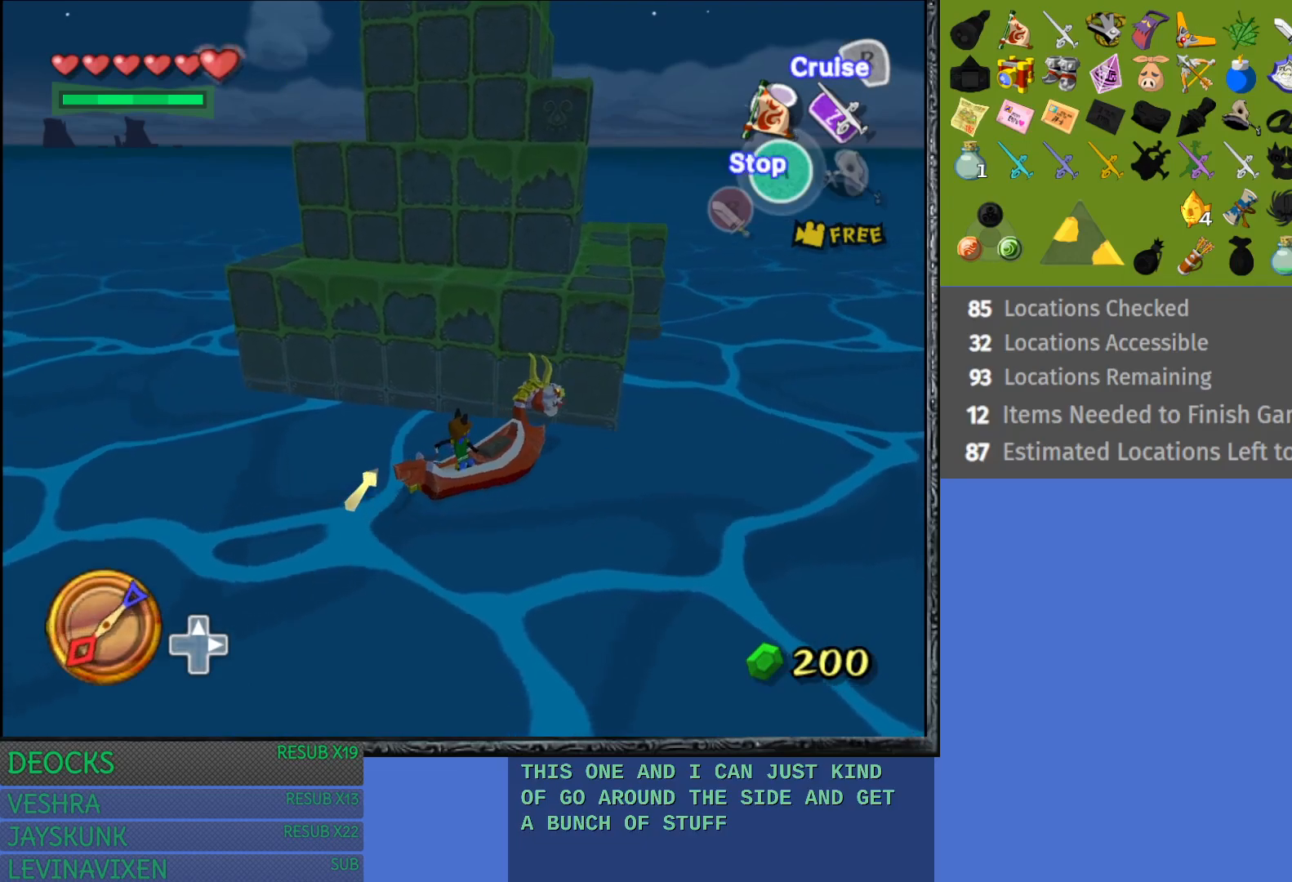
Gameplay with a controller (PlayStation layout); each line is a JSON object with the inputs held at the frame after it. "events" lists button and stick changes between this image and that frame as [ms after this image, input, new state], when the widget could be followed in between. Not read: L3 R3.
{"buttons": ["R2"], "left_stick": "center", "right_stick": "center", "events": [[183, "left_stick", "right"], [367, "left_stick", "center"]]}
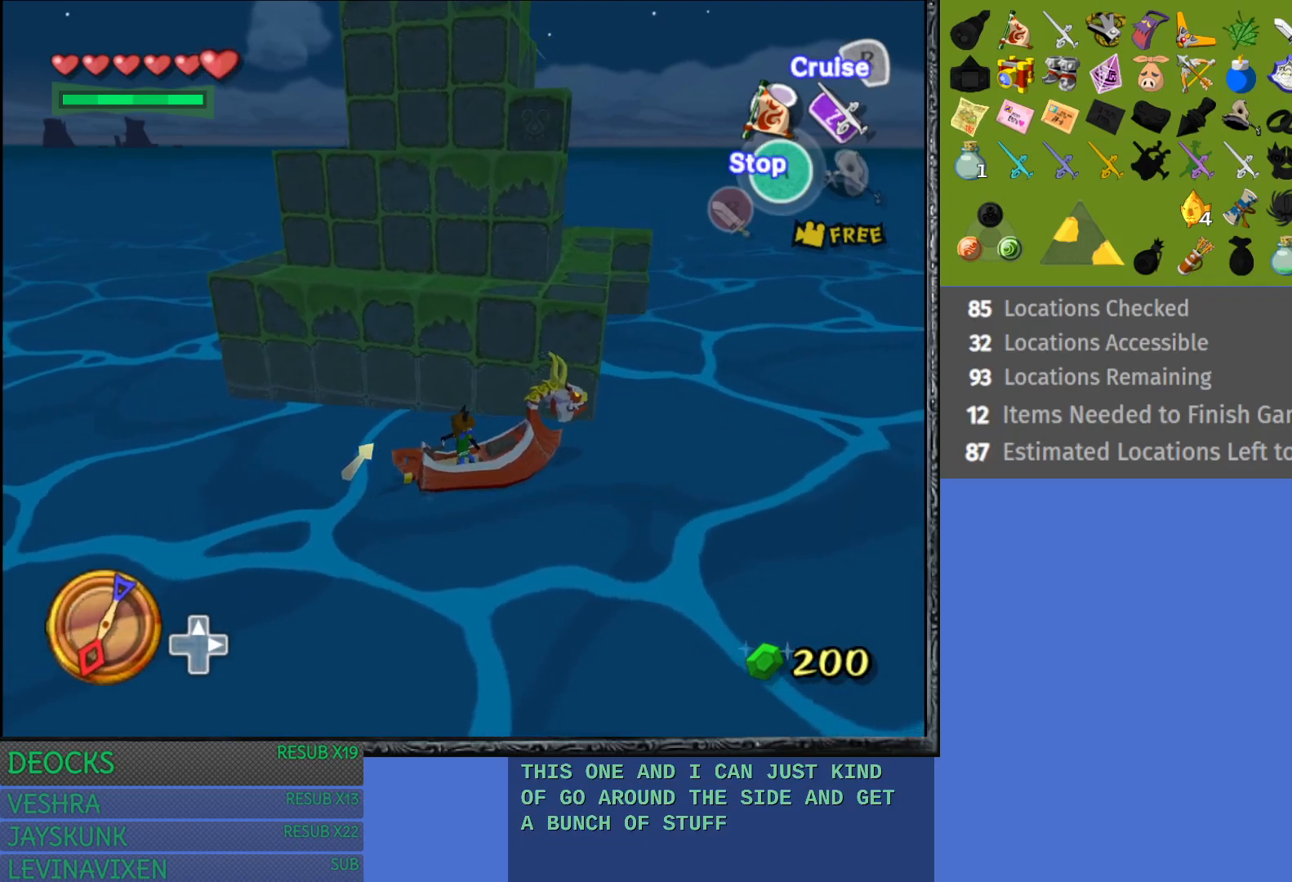
{"buttons": ["R2"], "left_stick": "left", "right_stick": "center", "events": [[483, "left_stick", "left"]]}
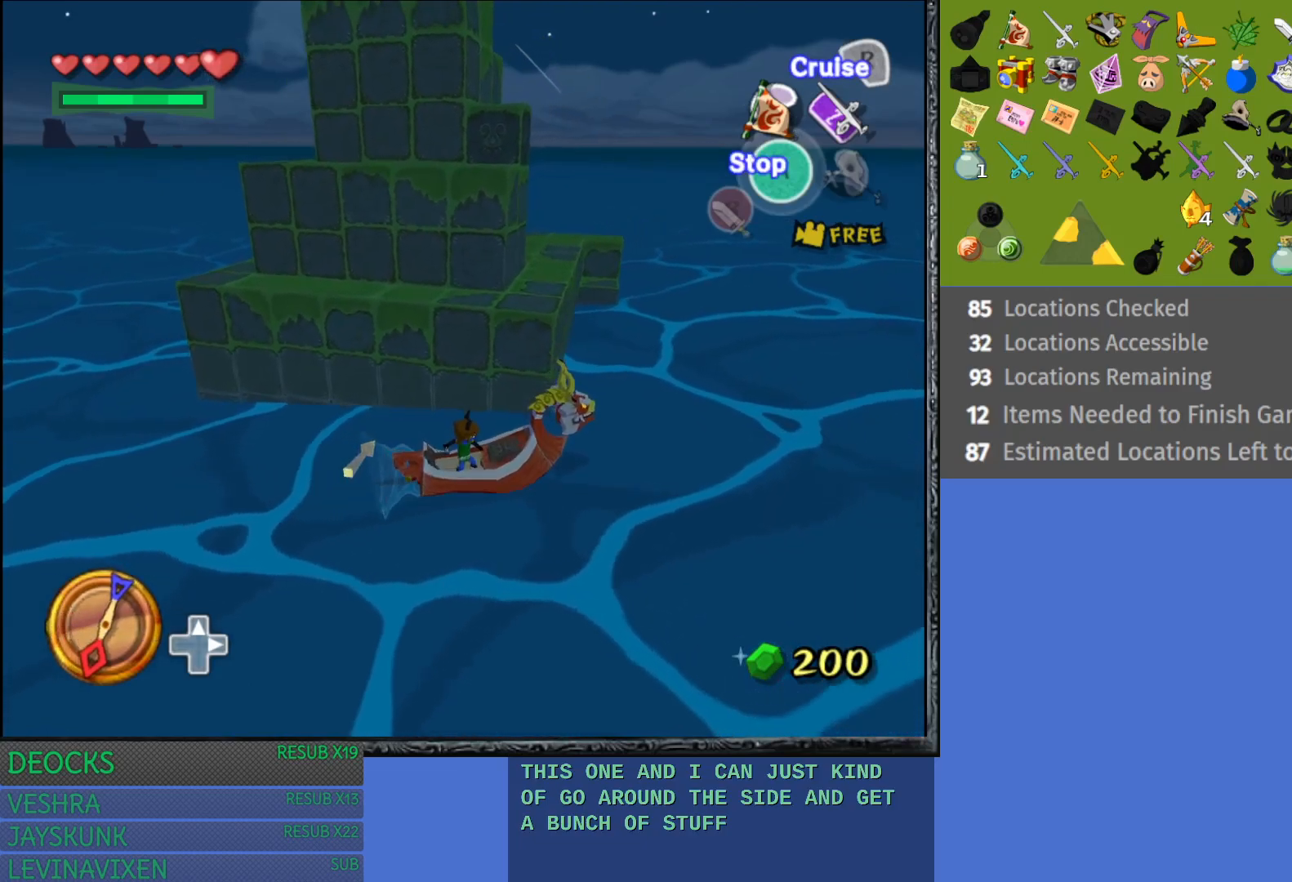
{"buttons": ["R2"], "left_stick": "left", "right_stick": "center", "events": []}
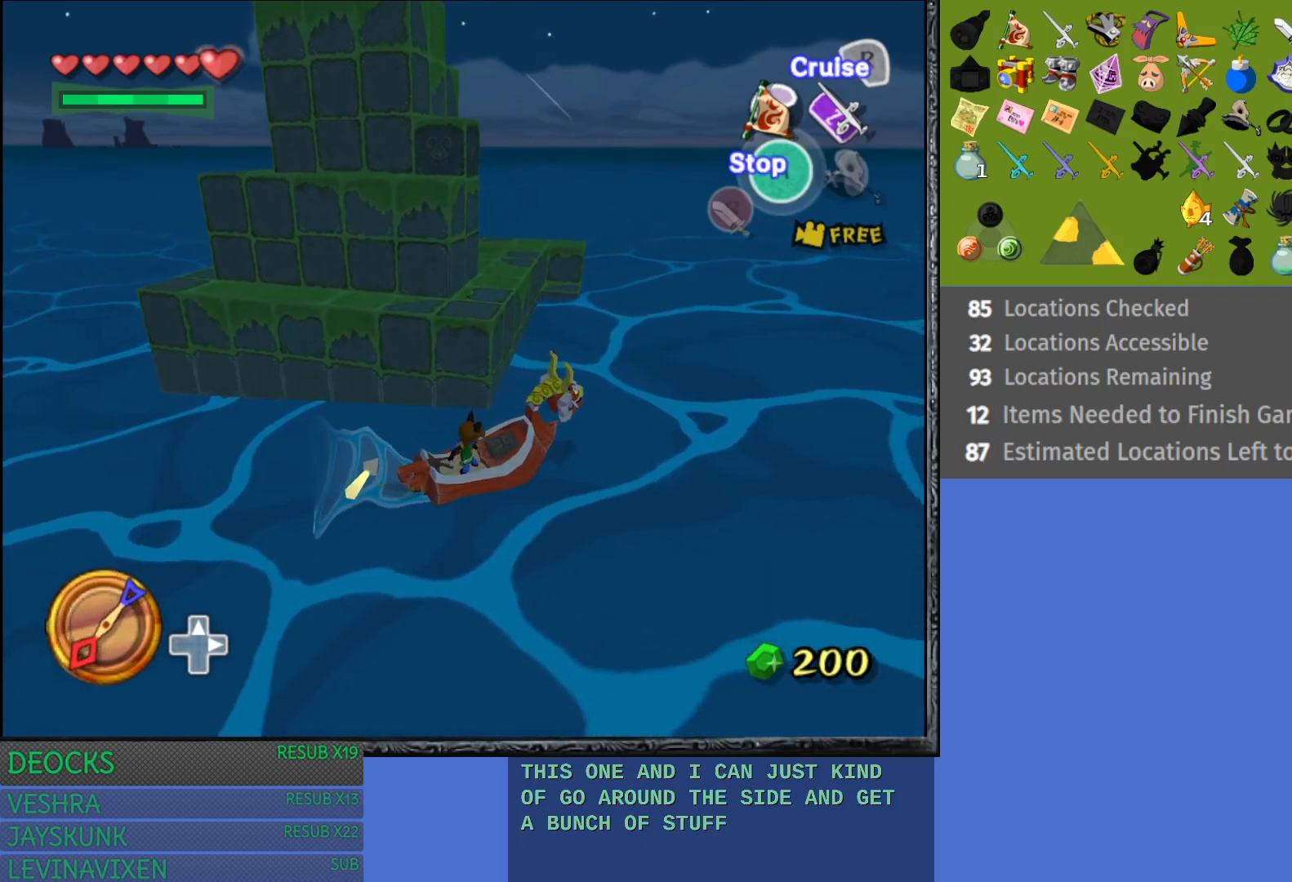
{"buttons": ["R2"], "left_stick": "left", "right_stick": "center", "events": []}
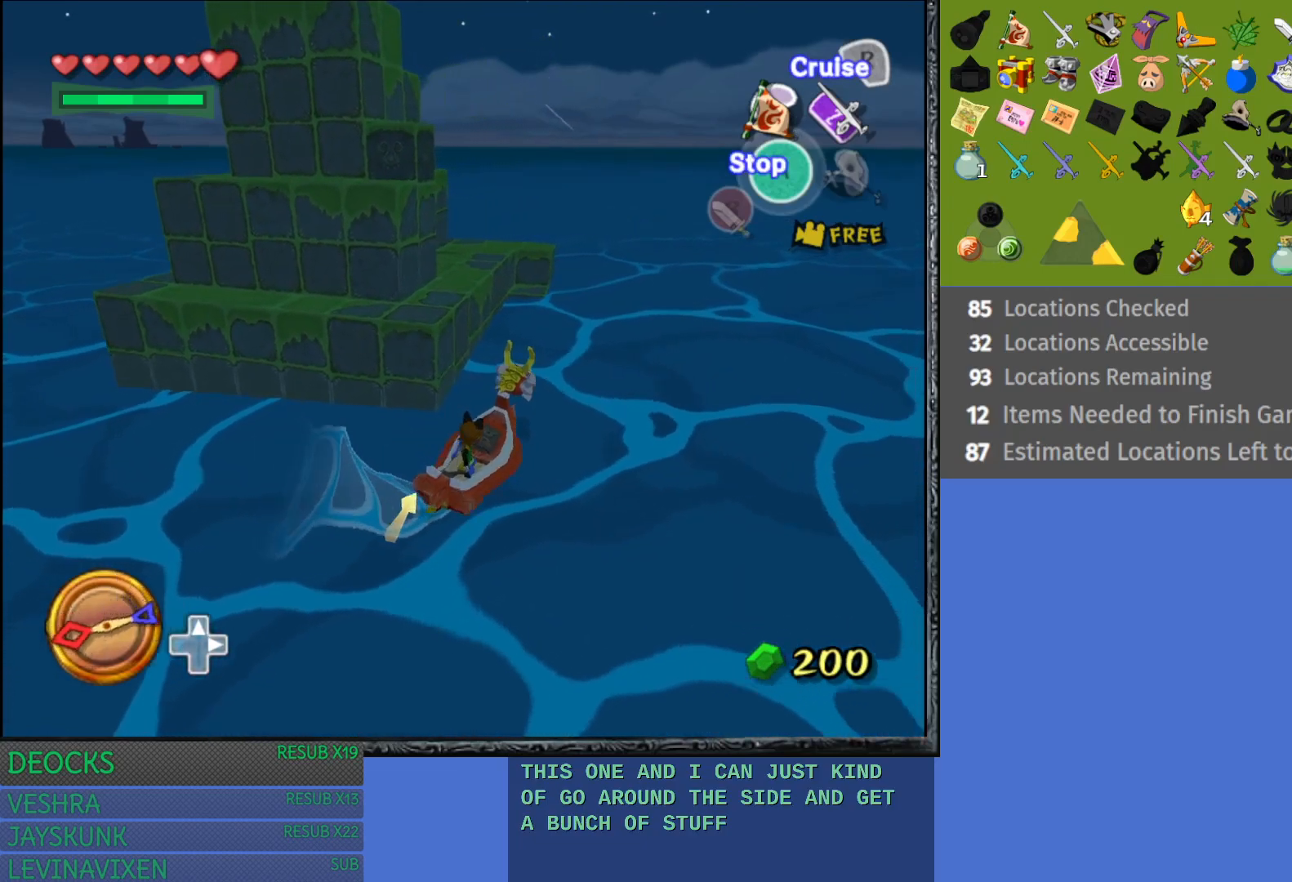
{"buttons": [], "left_stick": "center", "right_stick": "center", "events": [[250, "left_stick", "center"], [483, "R2", "up"]]}
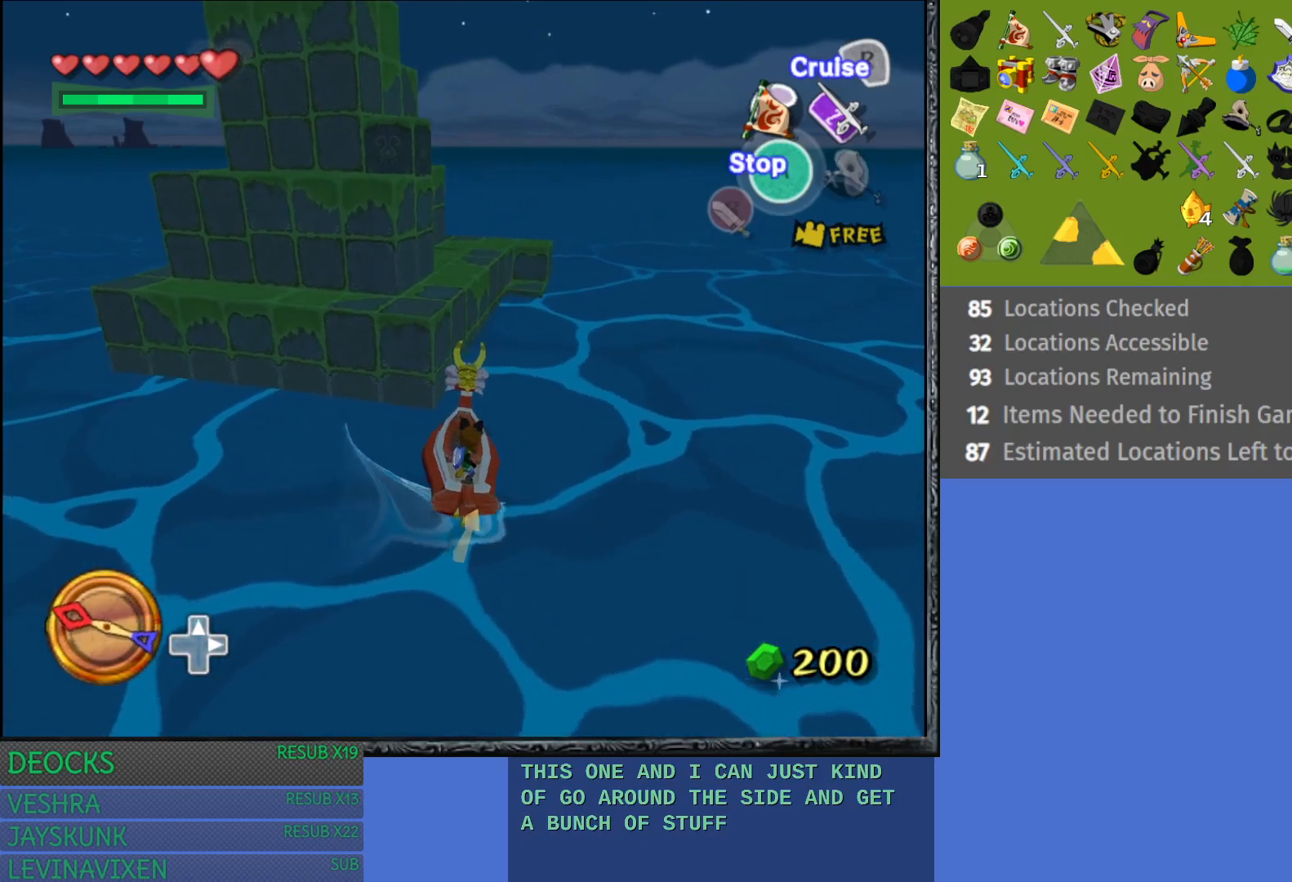
{"buttons": [], "left_stick": "center", "right_stick": "center", "events": []}
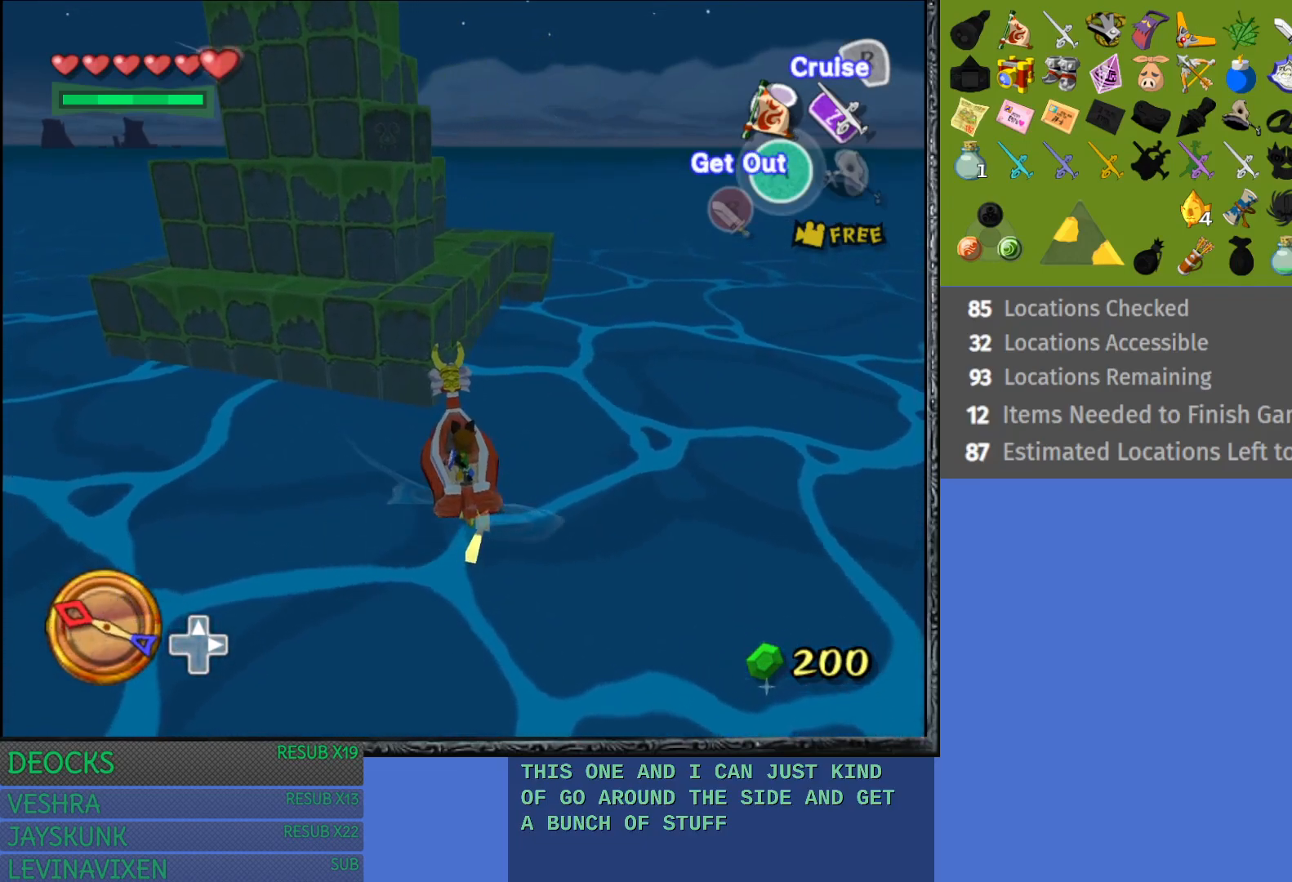
{"buttons": [], "left_stick": "center", "right_stick": "center", "events": [[183, "TRIANGLE", "down"], [300, "TRIANGLE", "up"]]}
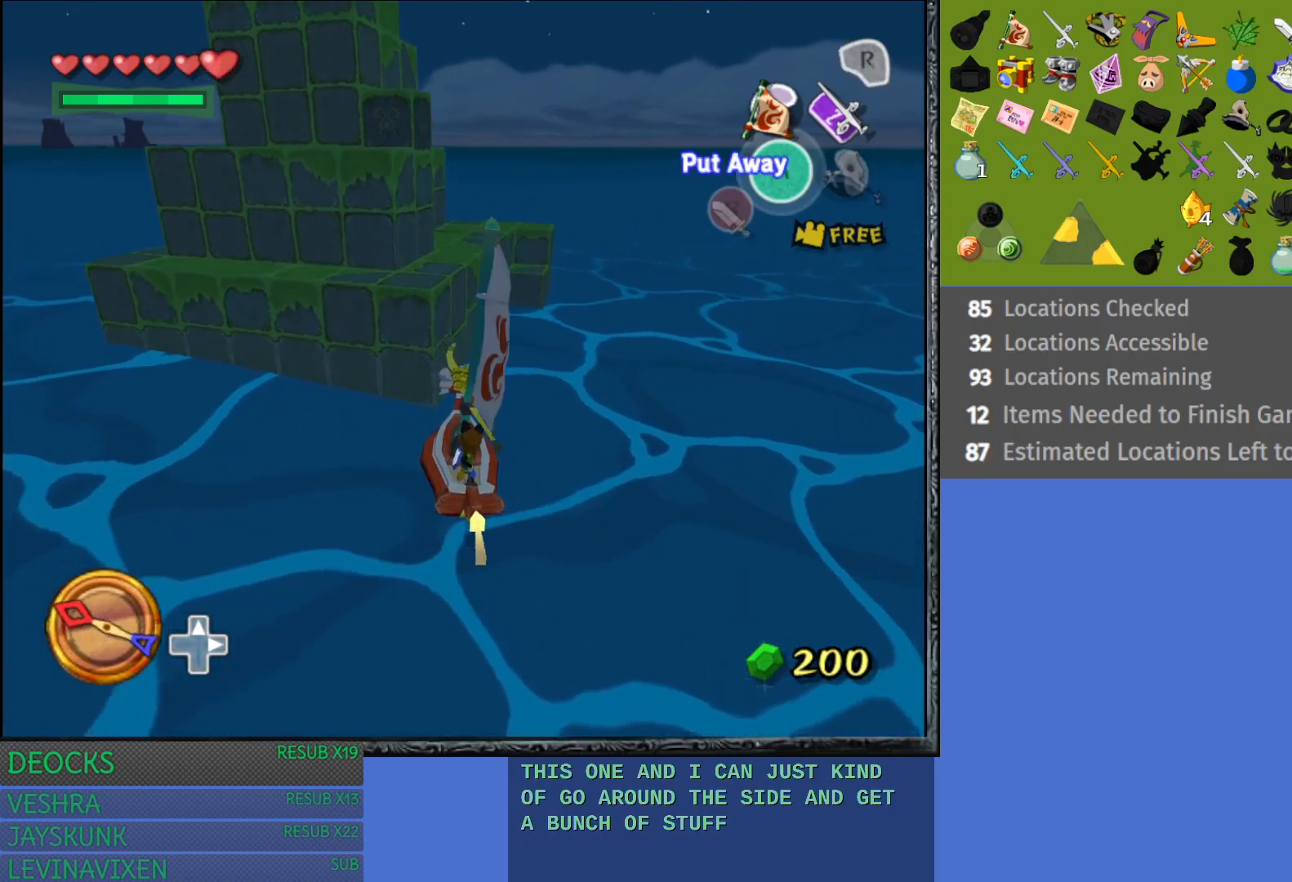
{"buttons": [], "left_stick": "center", "right_stick": "center", "events": [[200, "left_stick", "left"], [267, "CROSS", "down"], [367, "CROSS", "up"], [383, "left_stick", "center"]]}
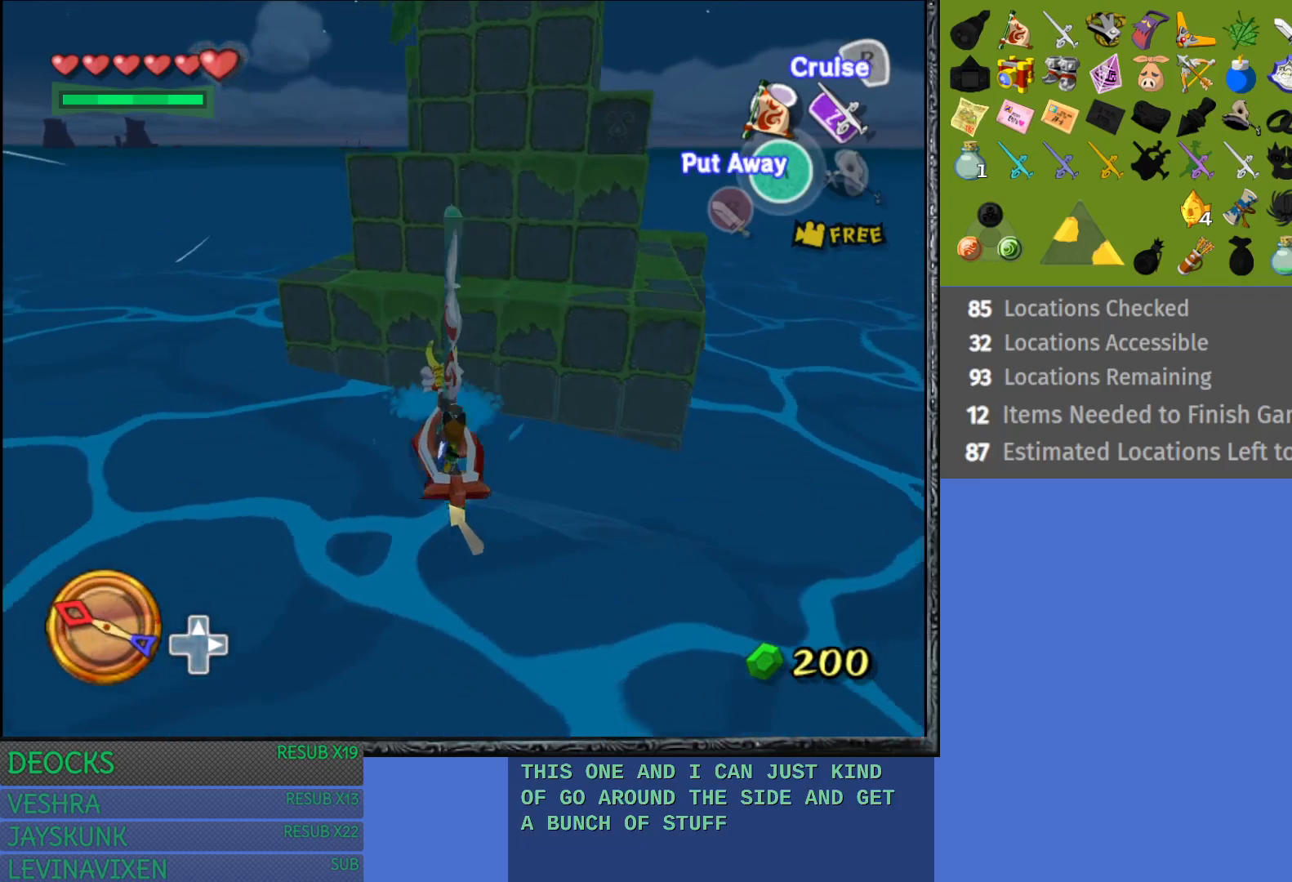
{"buttons": [], "left_stick": "right", "right_stick": "center", "events": [[33, "left_stick", "right"]]}
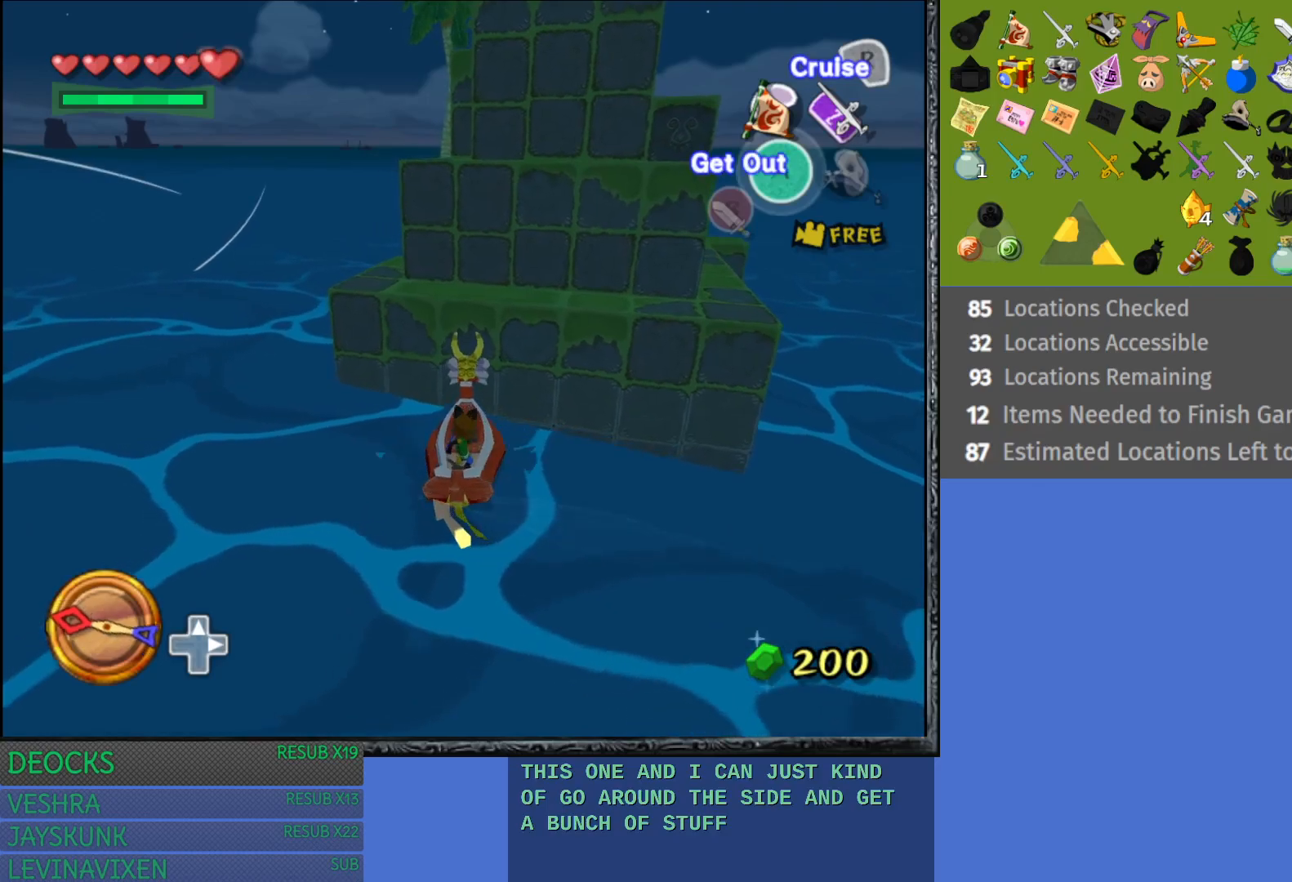
{"buttons": ["R2"], "left_stick": "right", "right_stick": "center", "events": [[167, "R2", "down"]]}
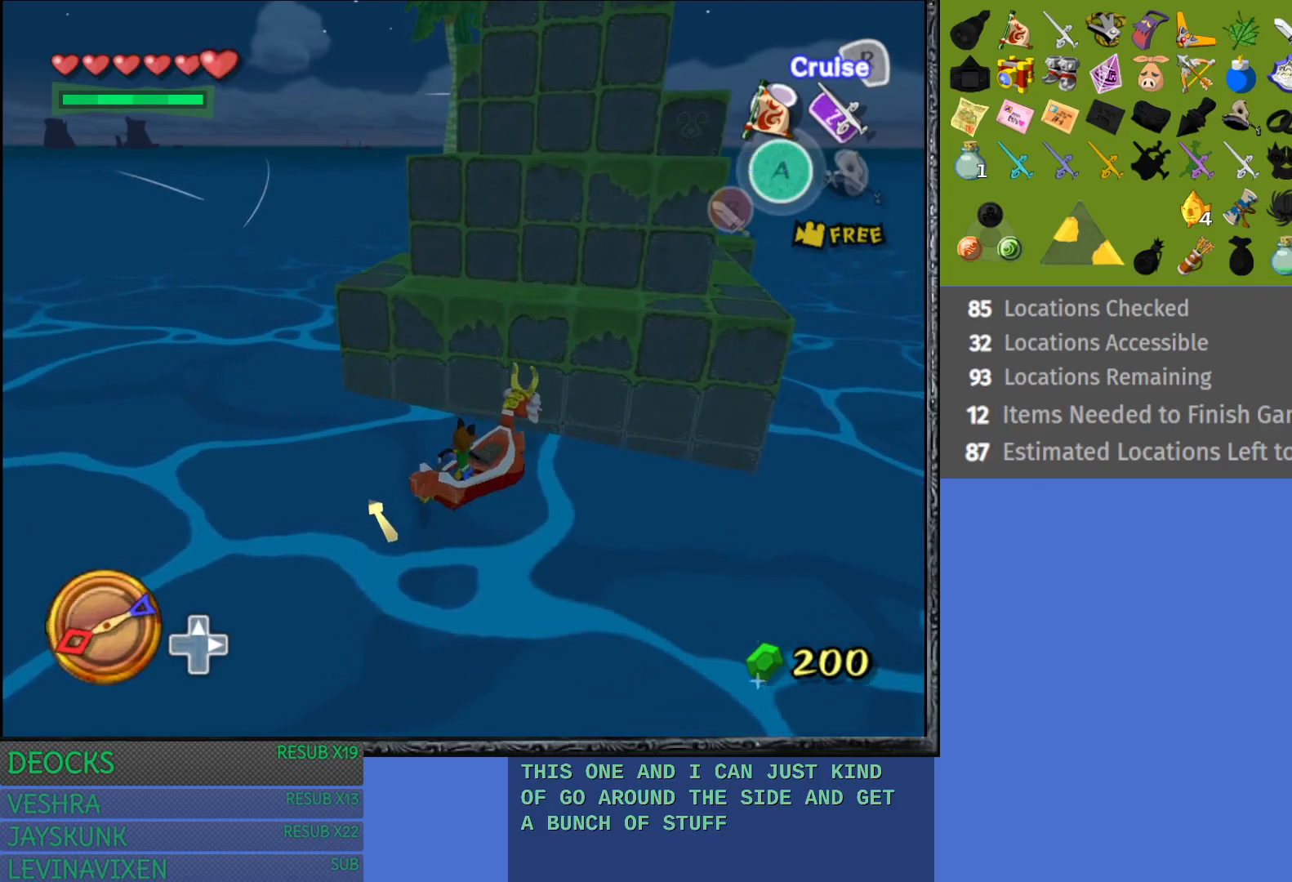
{"buttons": ["R2"], "left_stick": "right", "right_stick": "center", "events": []}
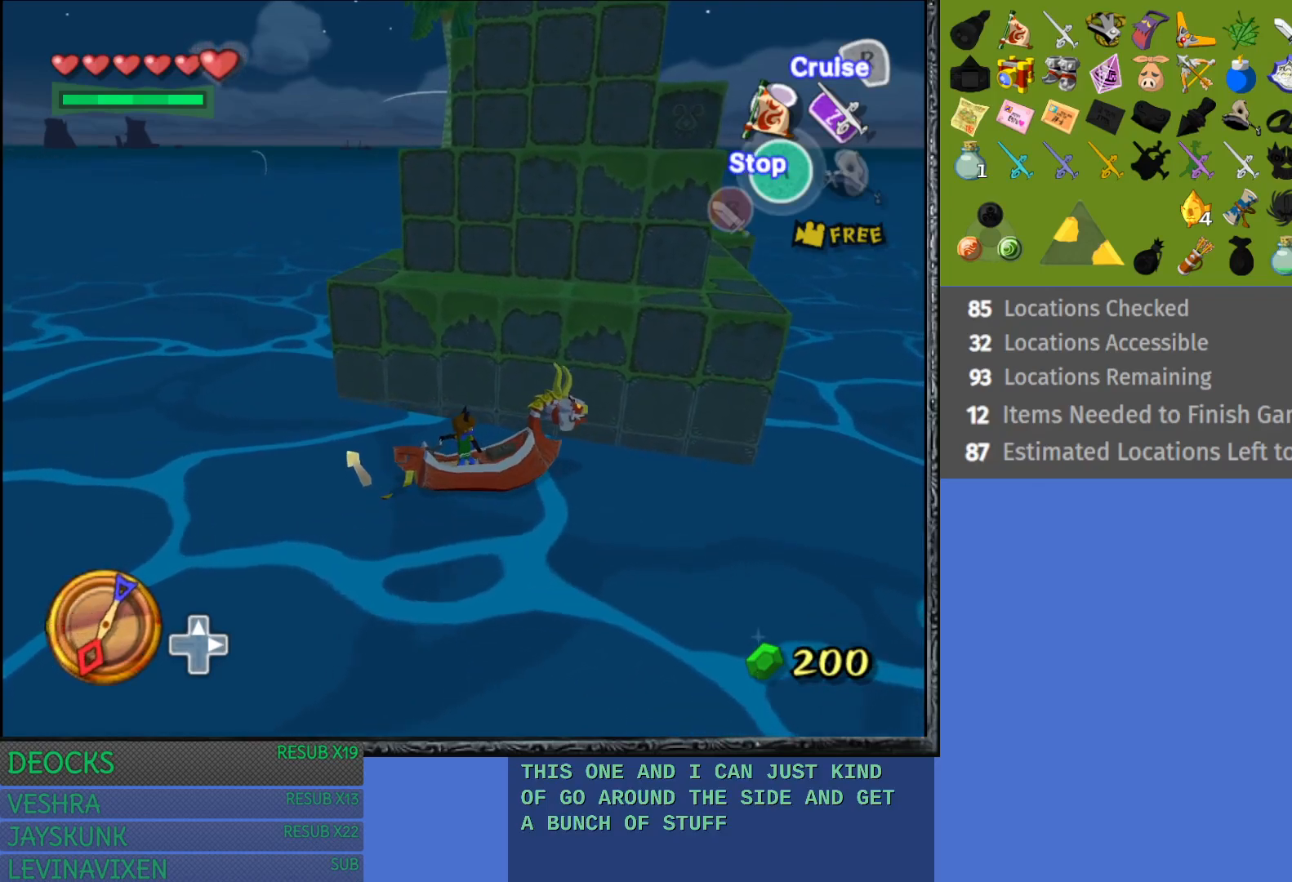
{"buttons": ["R2"], "left_stick": "center", "right_stick": "center", "events": [[67, "left_stick", "center"]]}
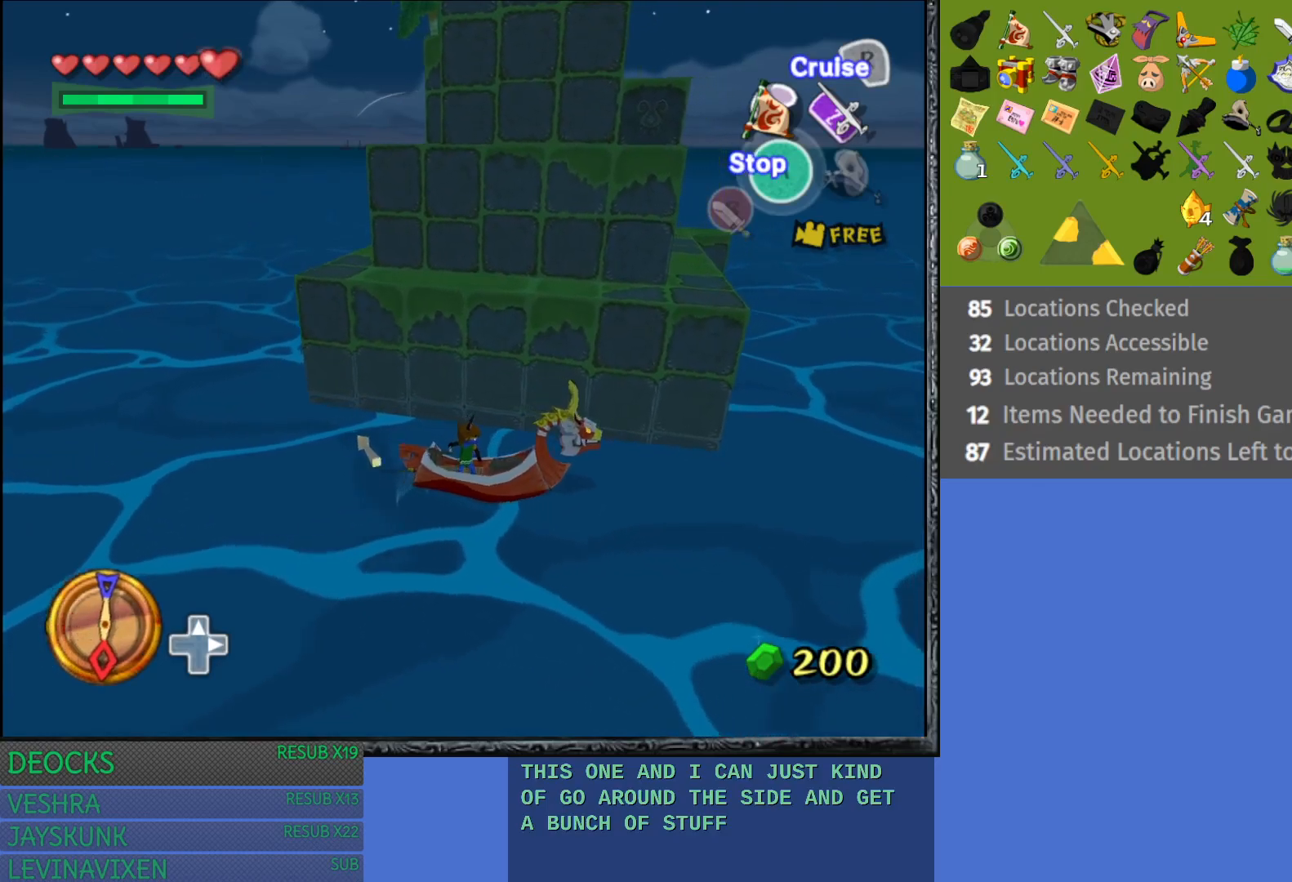
{"buttons": ["R2"], "left_stick": "center", "right_stick": "center", "events": []}
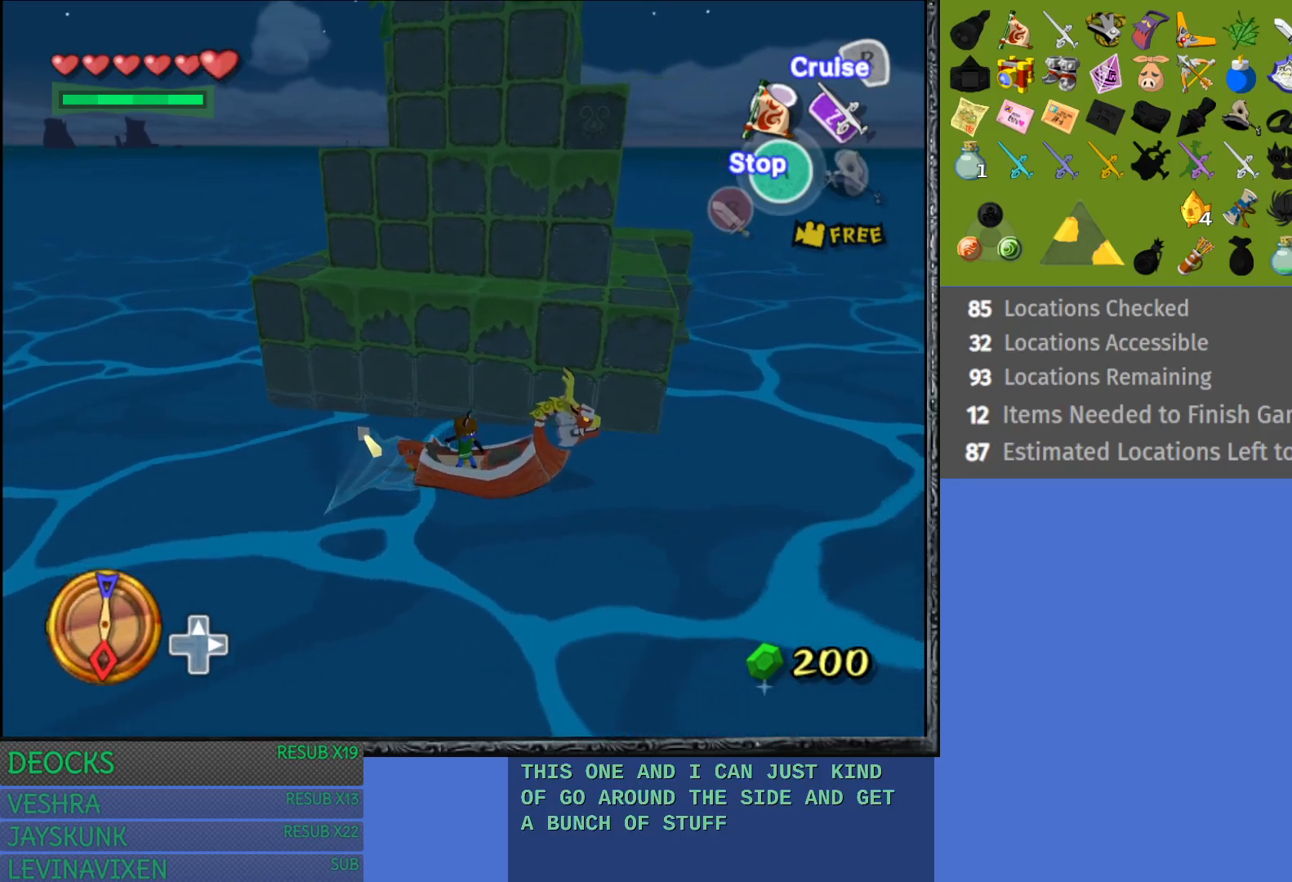
{"buttons": ["R2"], "left_stick": "center", "right_stick": "center", "events": []}
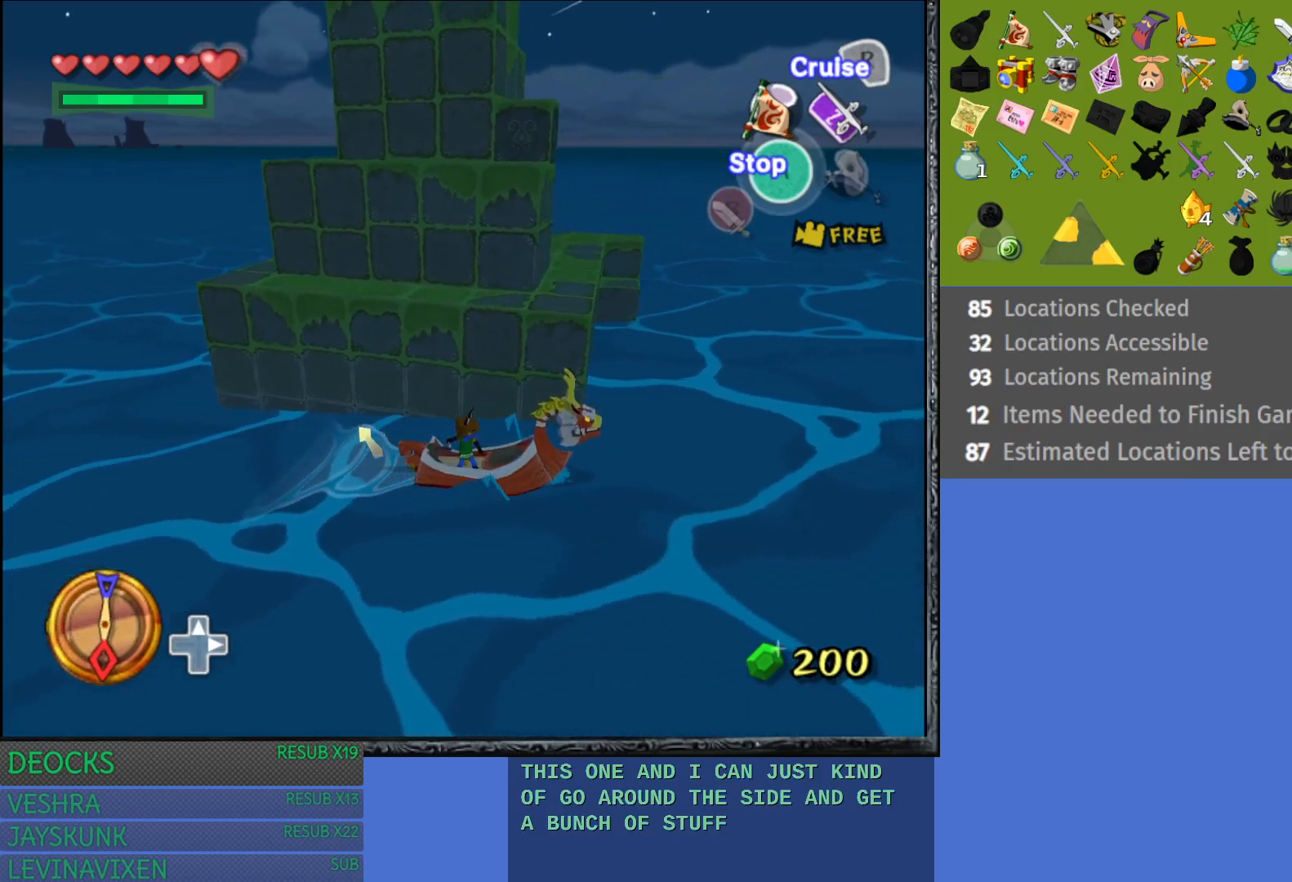
{"buttons": ["R2"], "left_stick": "left", "right_stick": "center", "events": [[33, "left_stick", "left"]]}
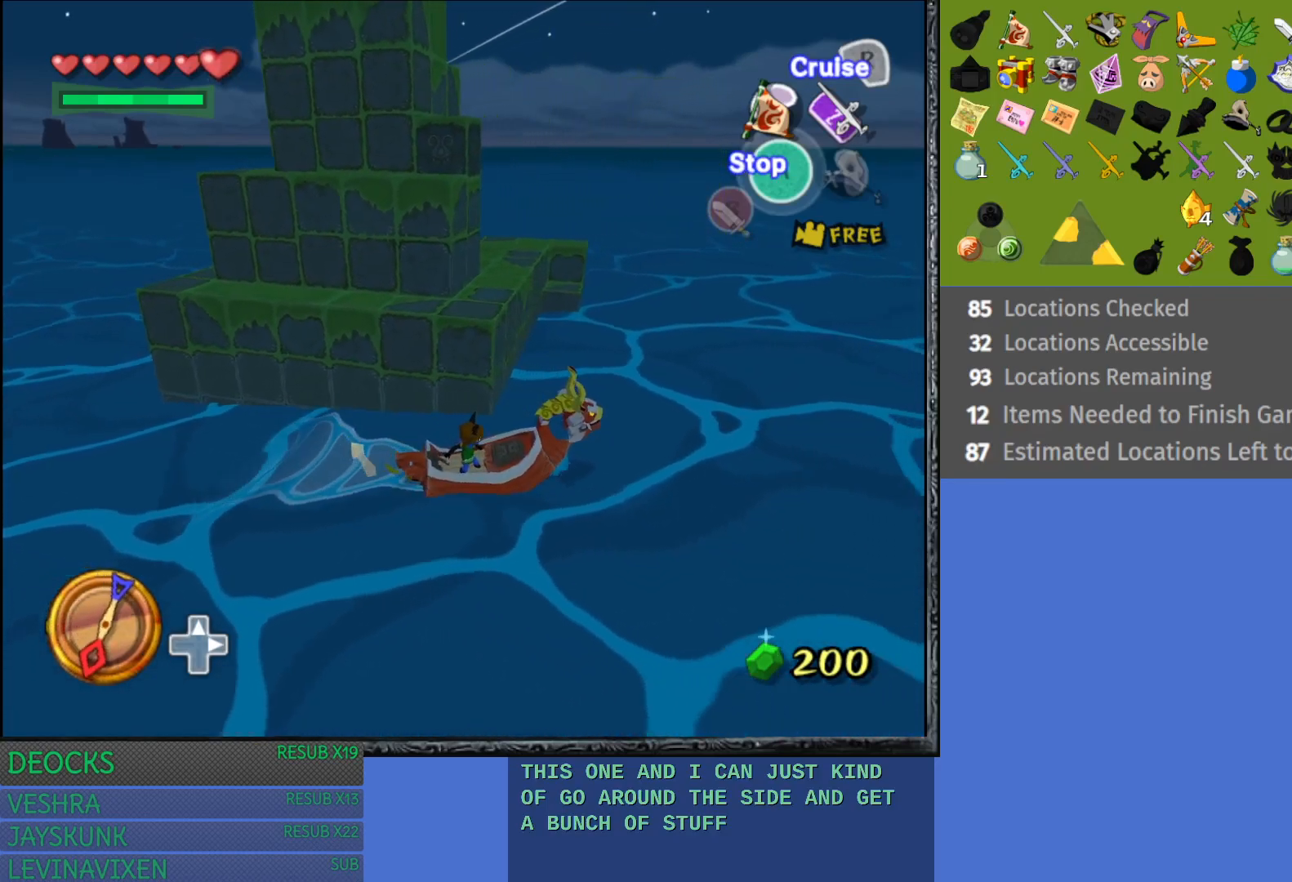
{"buttons": ["R2"], "left_stick": "left", "right_stick": "center", "events": []}
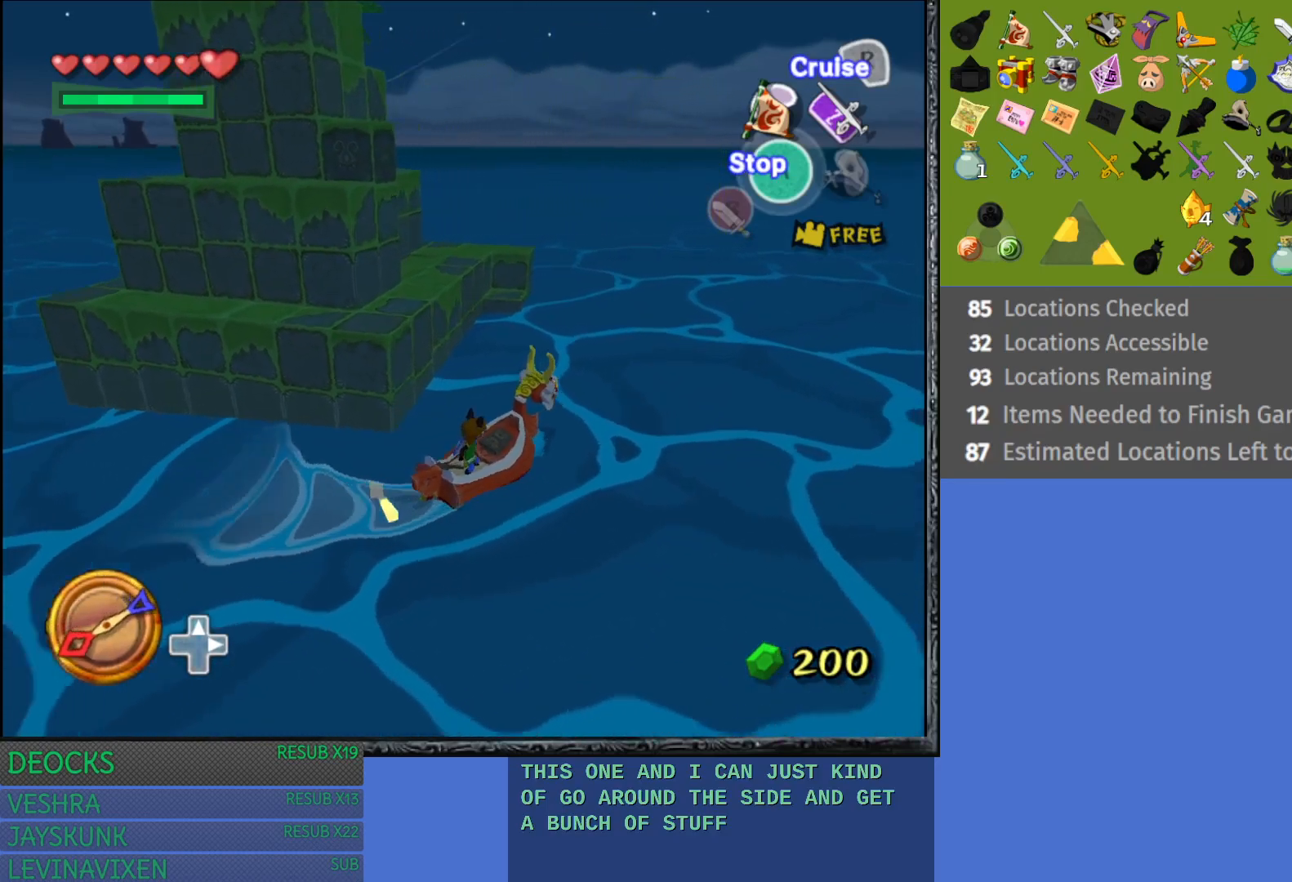
{"buttons": ["R2"], "left_stick": "left", "right_stick": "center", "events": []}
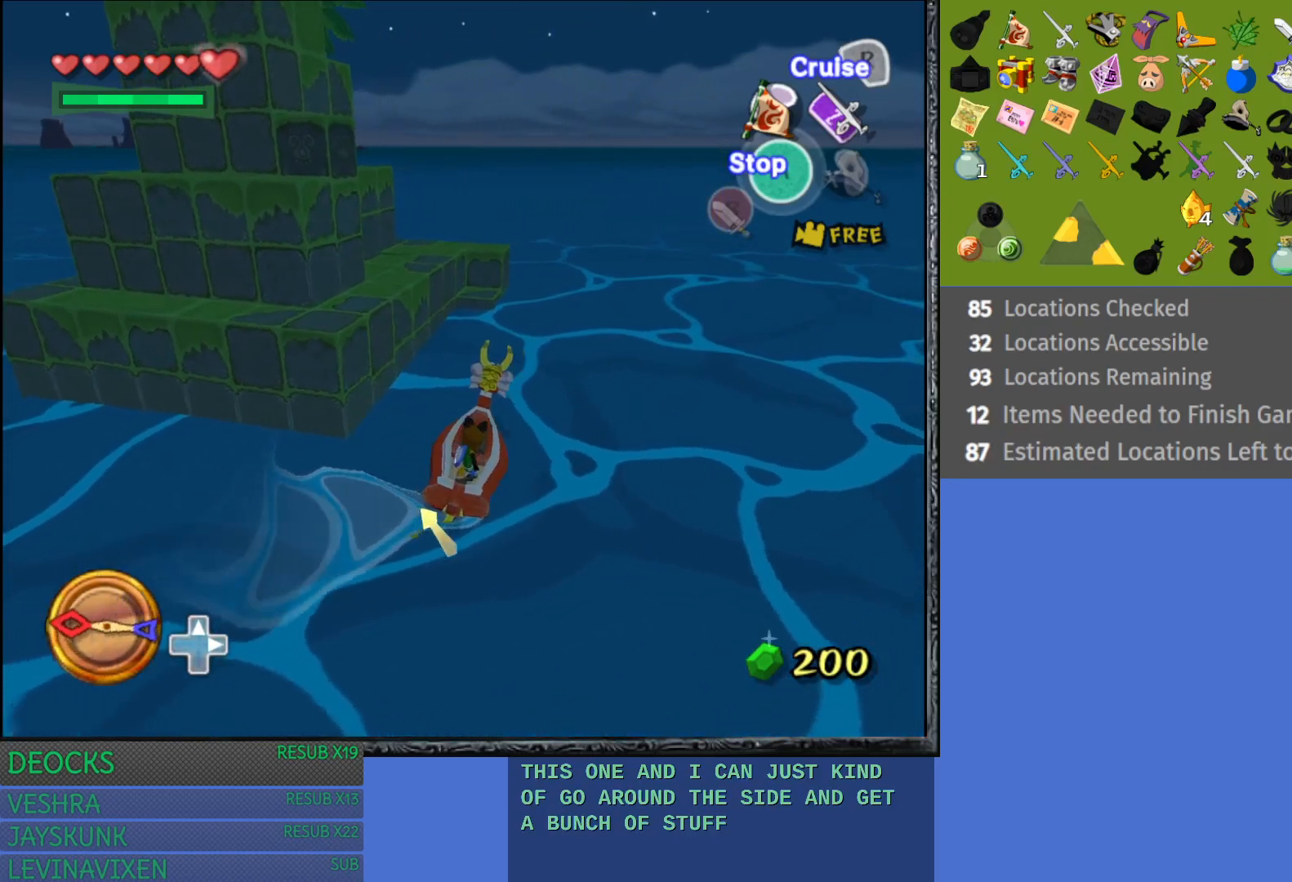
{"buttons": ["R2"], "left_stick": "center", "right_stick": "center", "events": [[183, "left_stick", "center"]]}
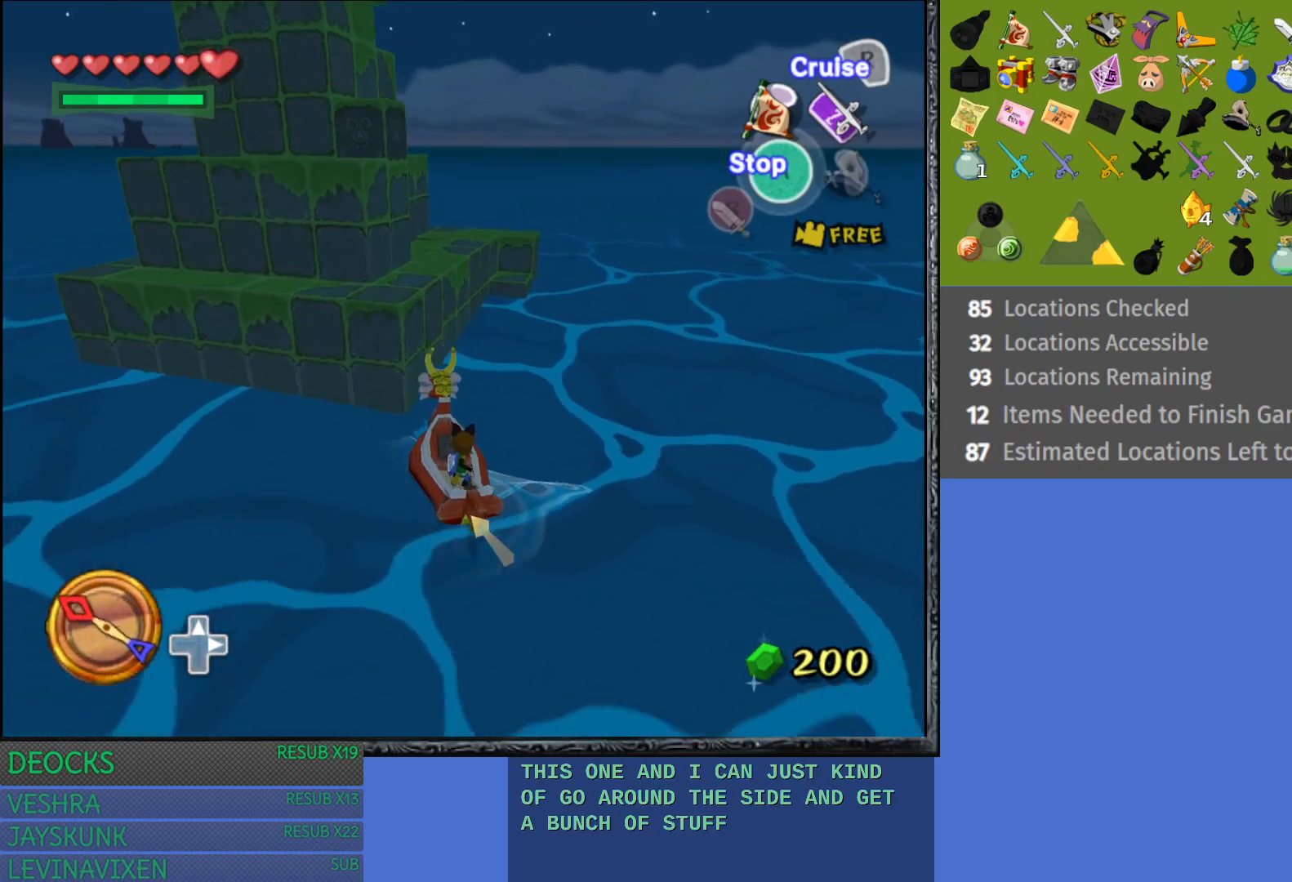
{"buttons": [], "left_stick": "left", "right_stick": "center", "events": [[150, "R2", "up"], [183, "CROSS", "down"], [317, "CROSS", "up"], [383, "left_stick", "left"]]}
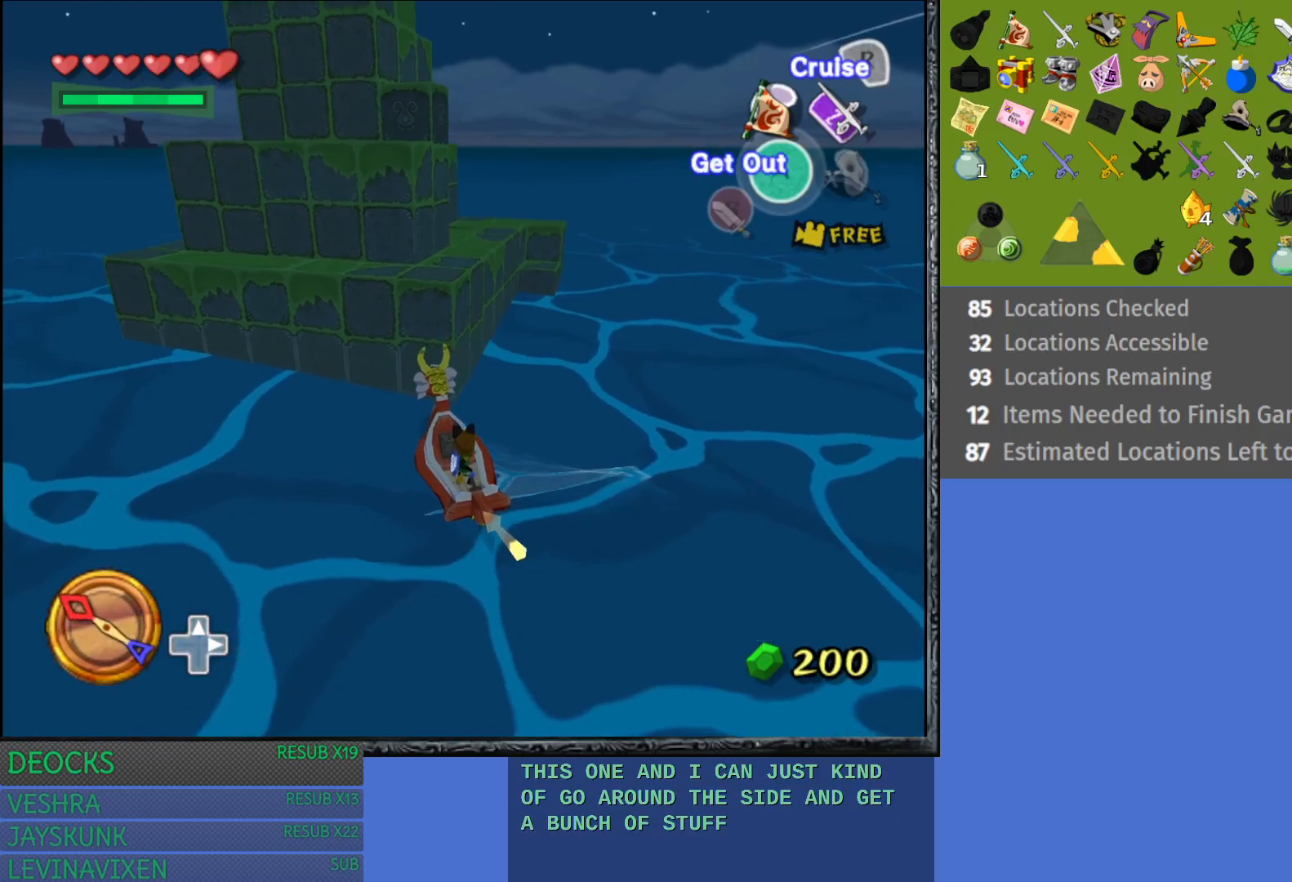
{"buttons": ["CROSS"], "left_stick": "left", "right_stick": "center", "events": [[433, "CROSS", "down"]]}
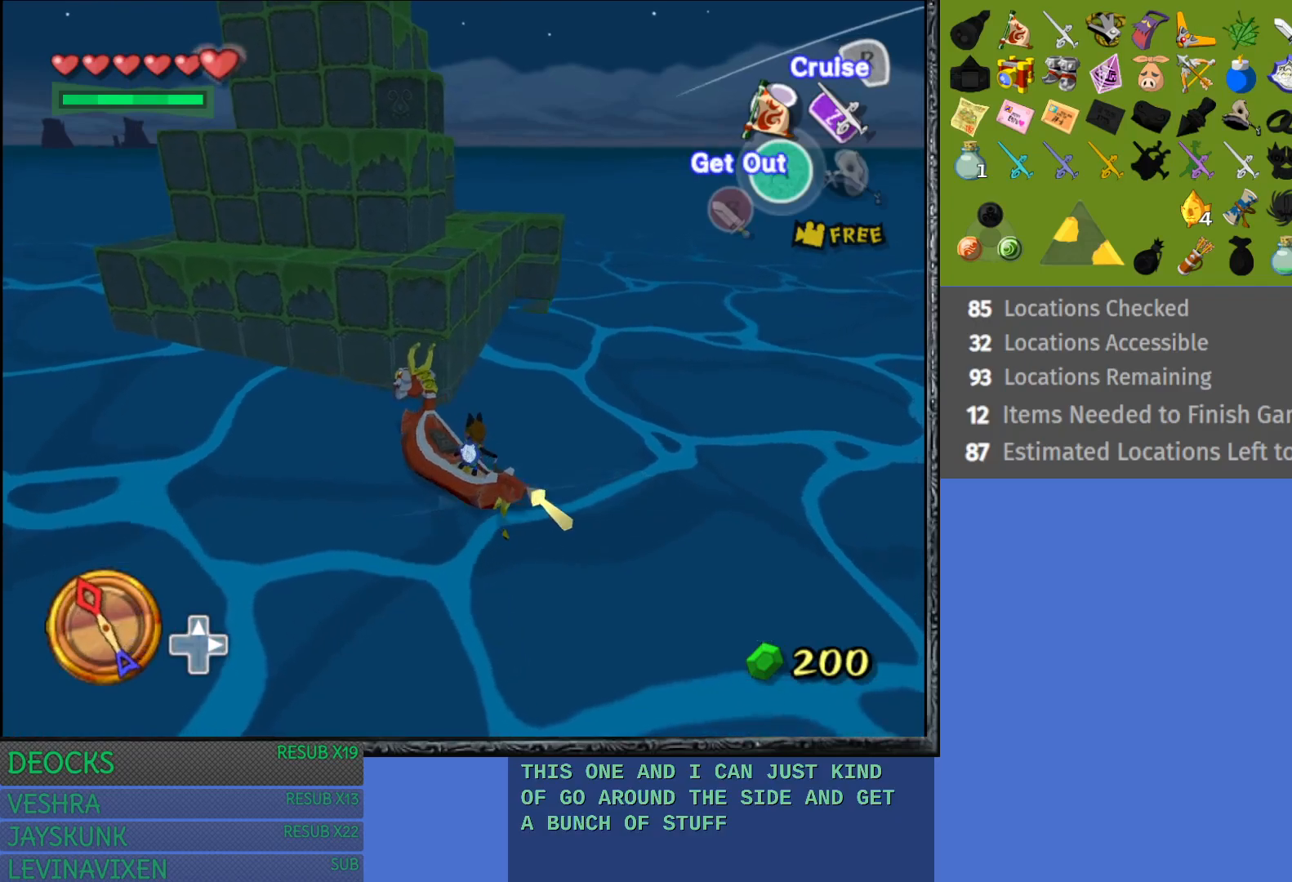
{"buttons": [], "left_stick": "up", "right_stick": "center", "events": [[100, "CROSS", "up"], [100, "left_stick", "center"], [150, "left_stick", "up"]]}
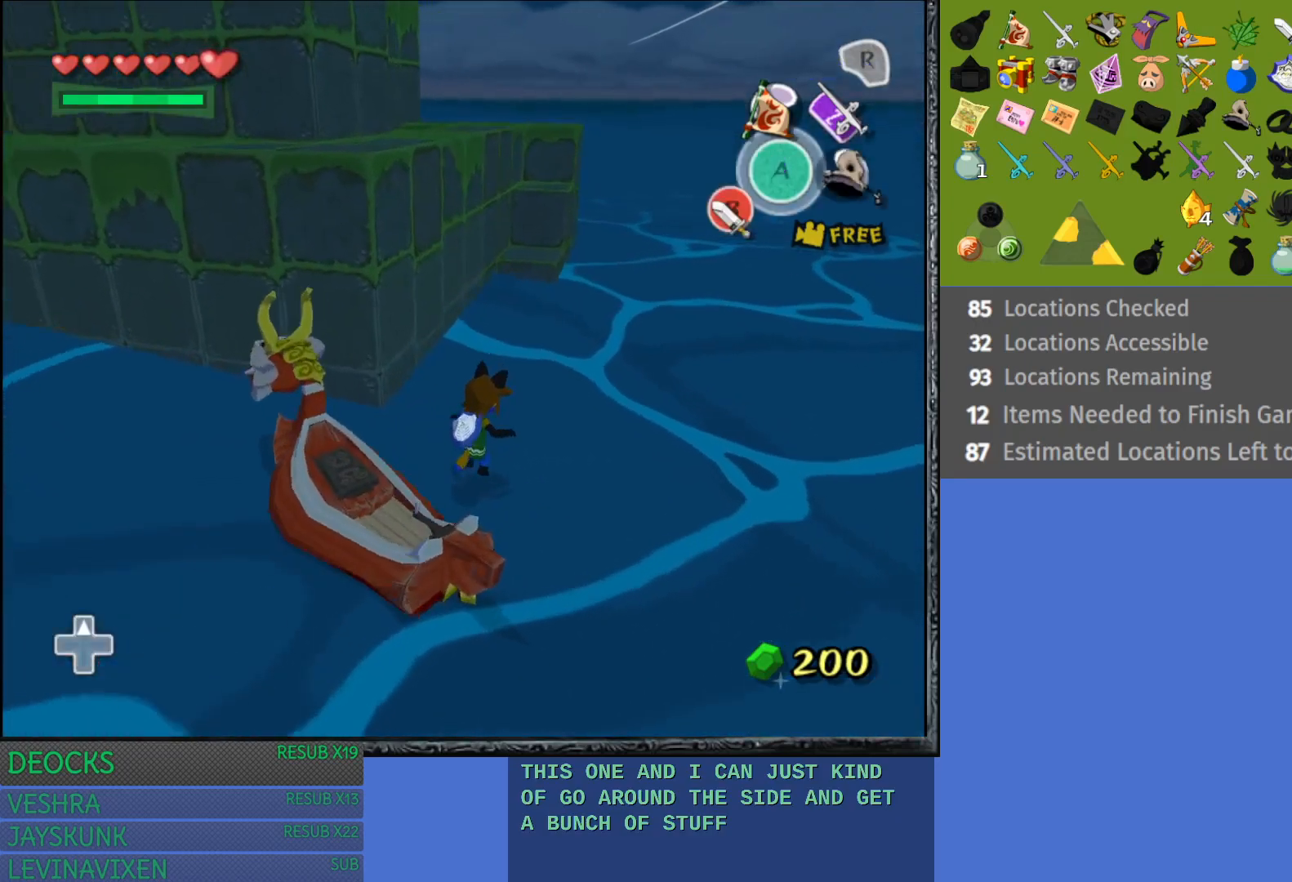
{"buttons": [], "left_stick": "up", "right_stick": "center", "events": []}
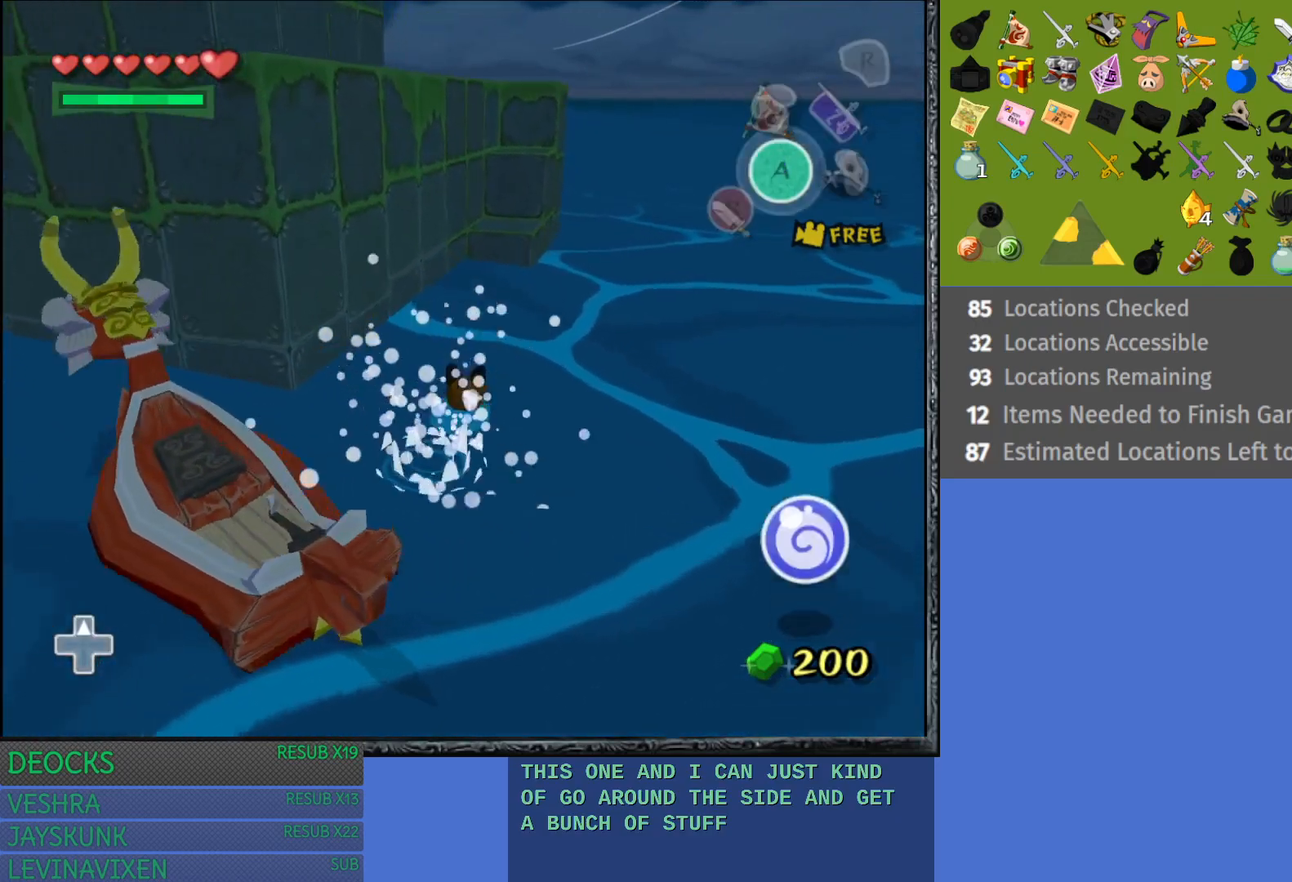
{"buttons": [], "left_stick": "up", "right_stick": "center", "events": []}
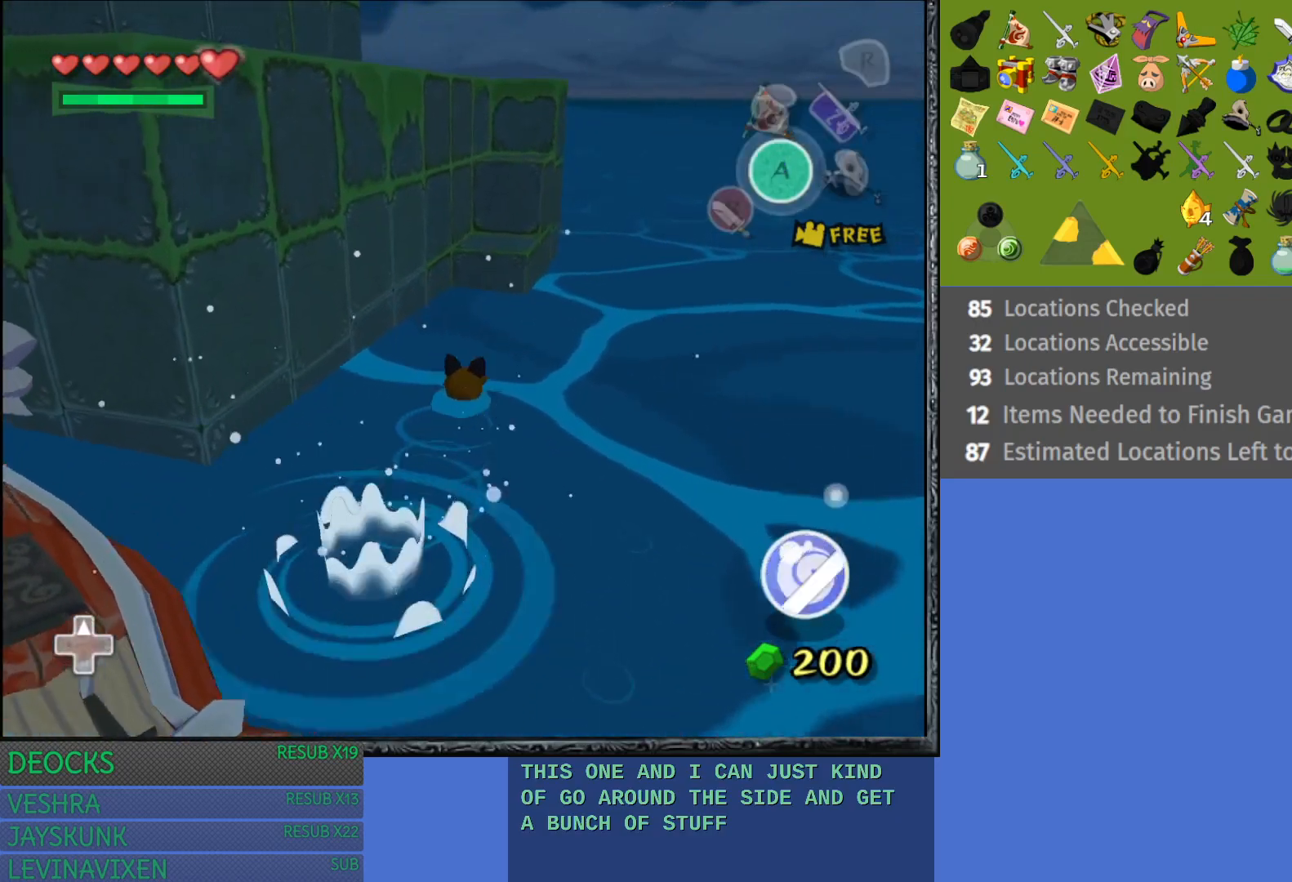
{"buttons": [], "left_stick": "up", "right_stick": "center", "events": []}
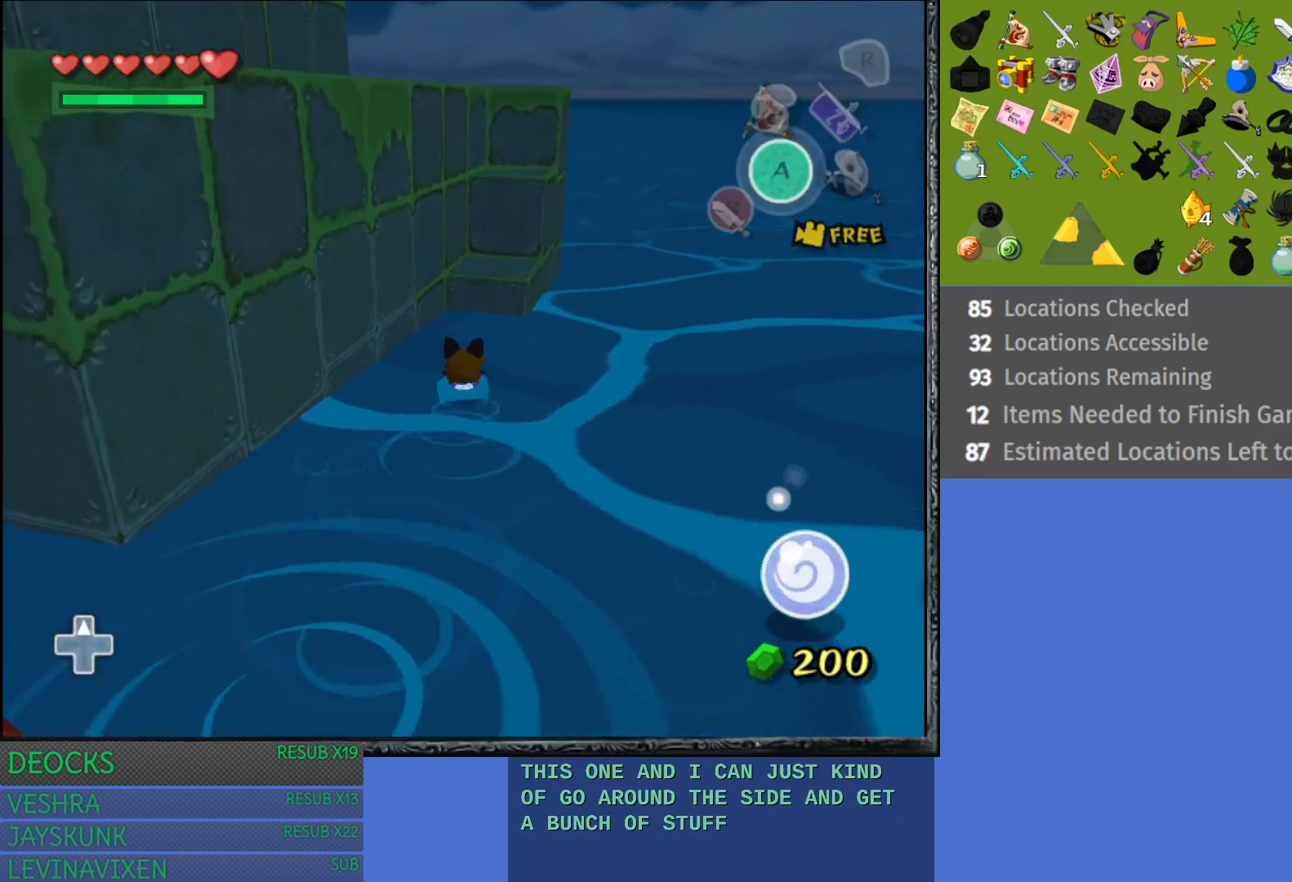
{"buttons": [], "left_stick": "up", "right_stick": "center", "events": []}
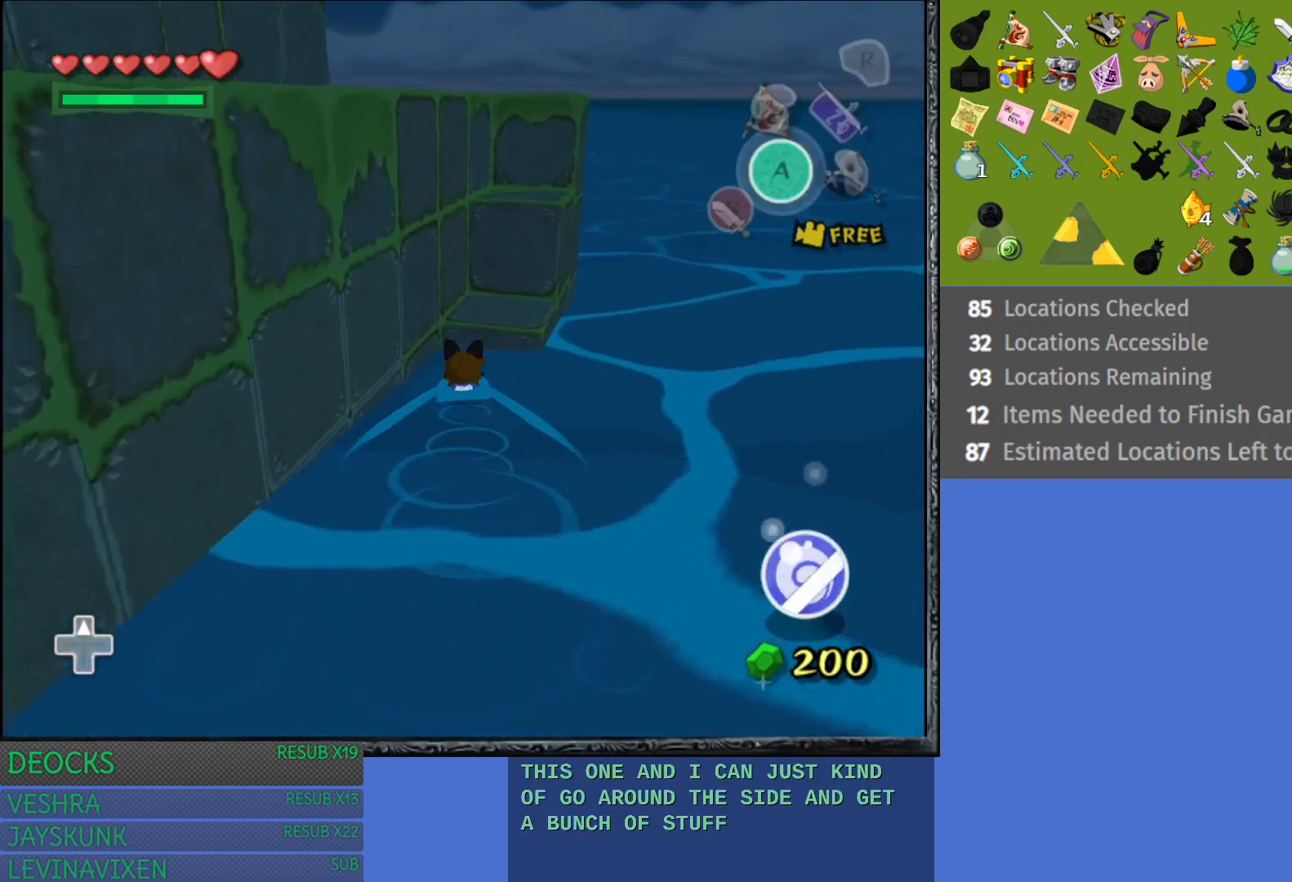
{"buttons": [], "left_stick": "up", "right_stick": "center", "events": []}
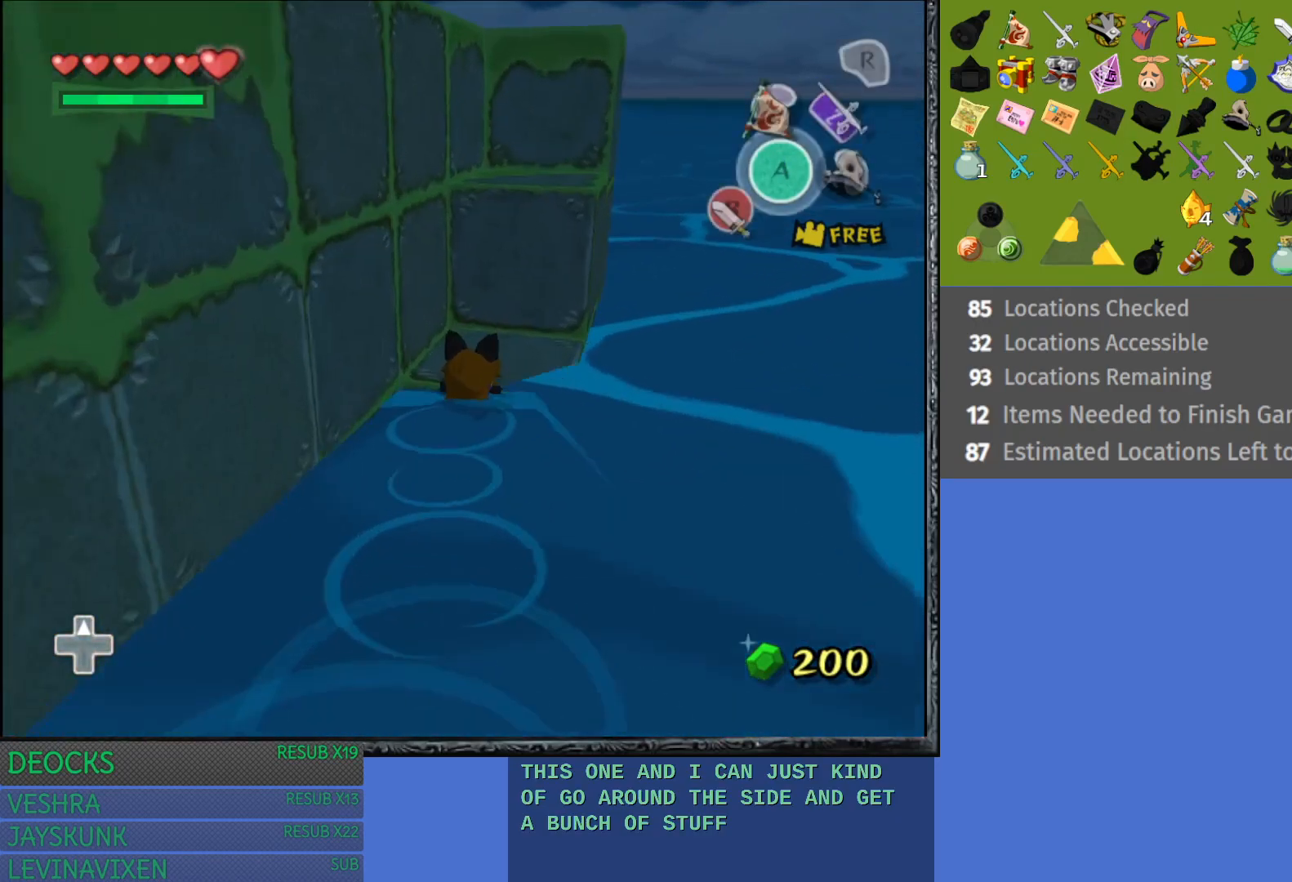
{"buttons": [], "left_stick": "up", "right_stick": "center", "events": []}
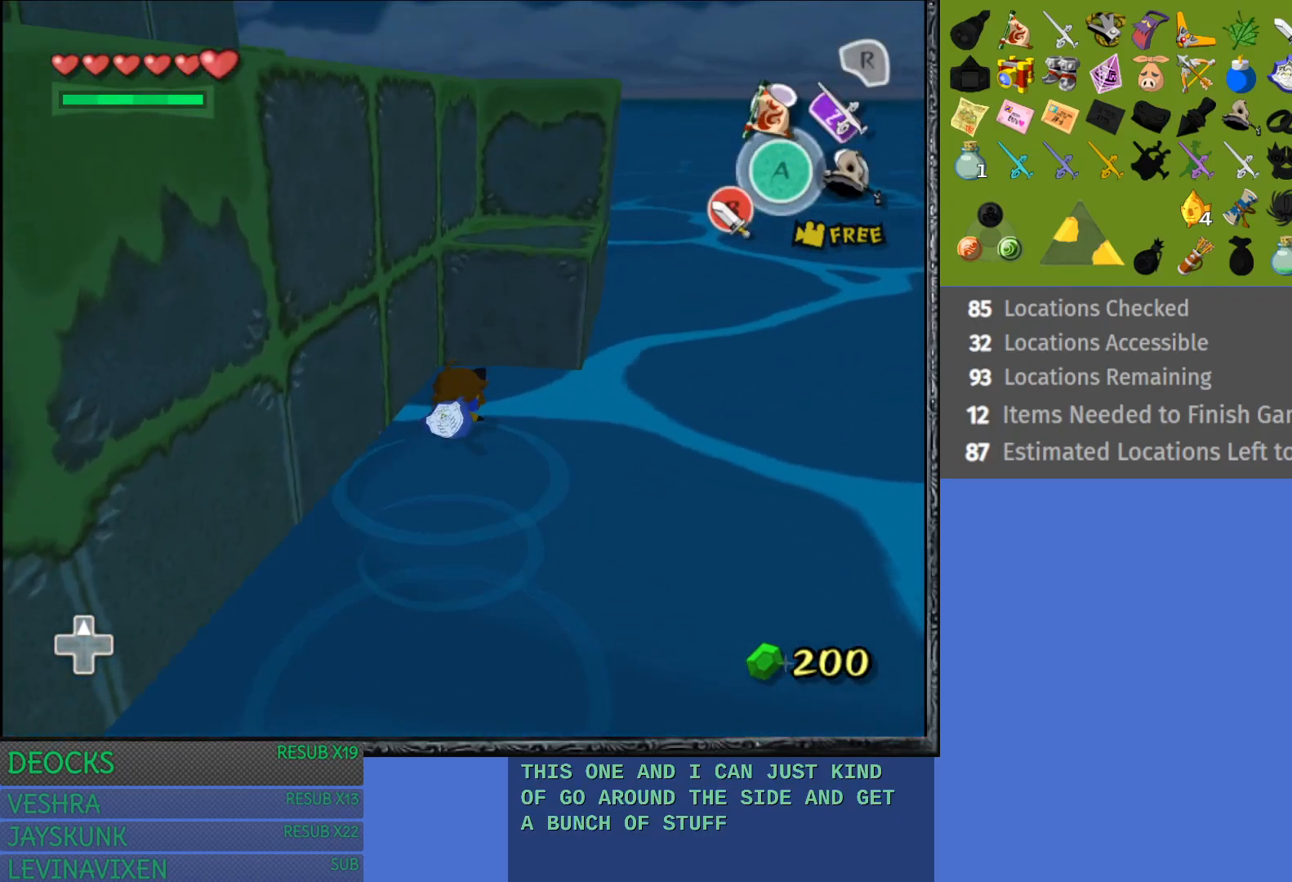
{"buttons": [], "left_stick": "up", "right_stick": "center", "events": []}
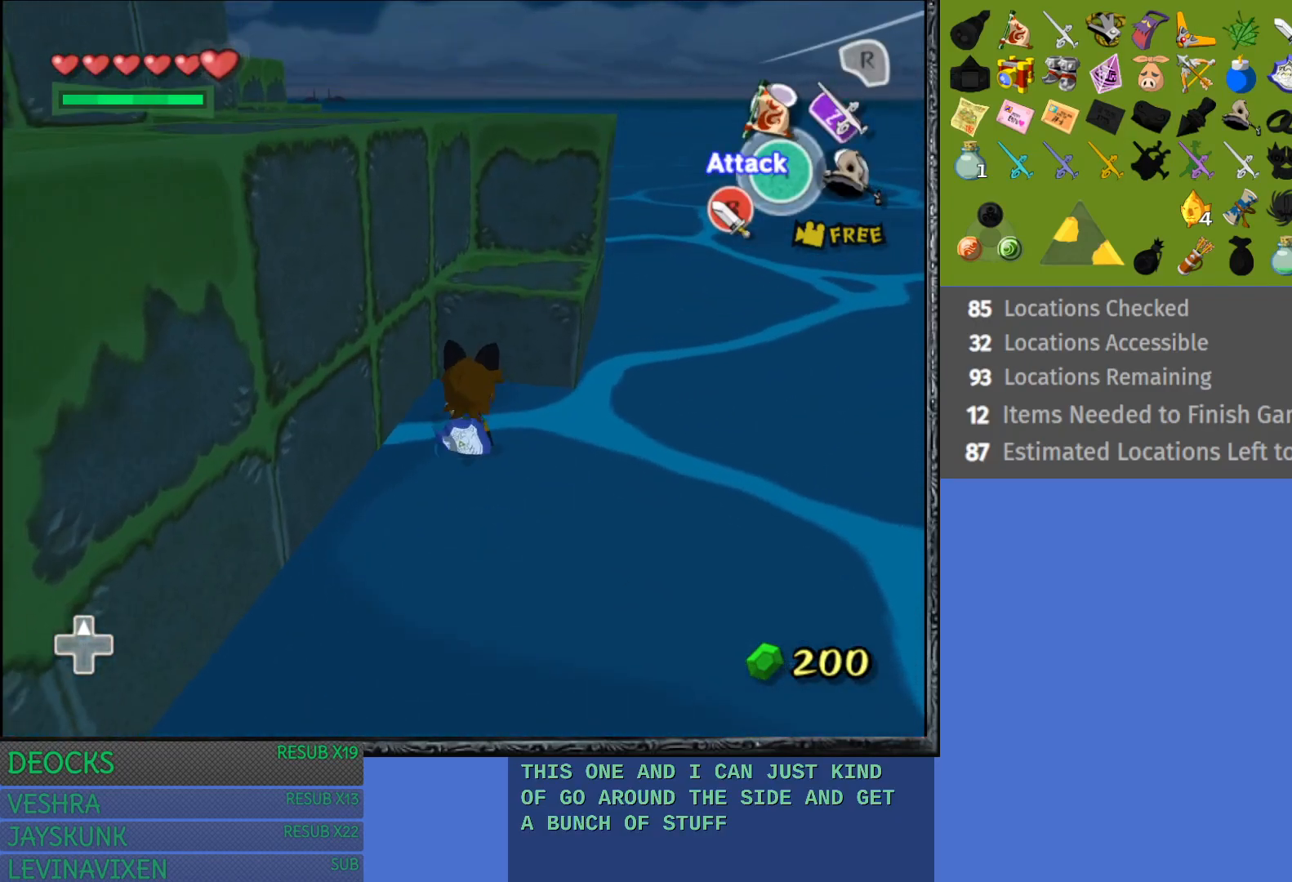
{"buttons": [], "left_stick": "up", "right_stick": "center", "events": []}
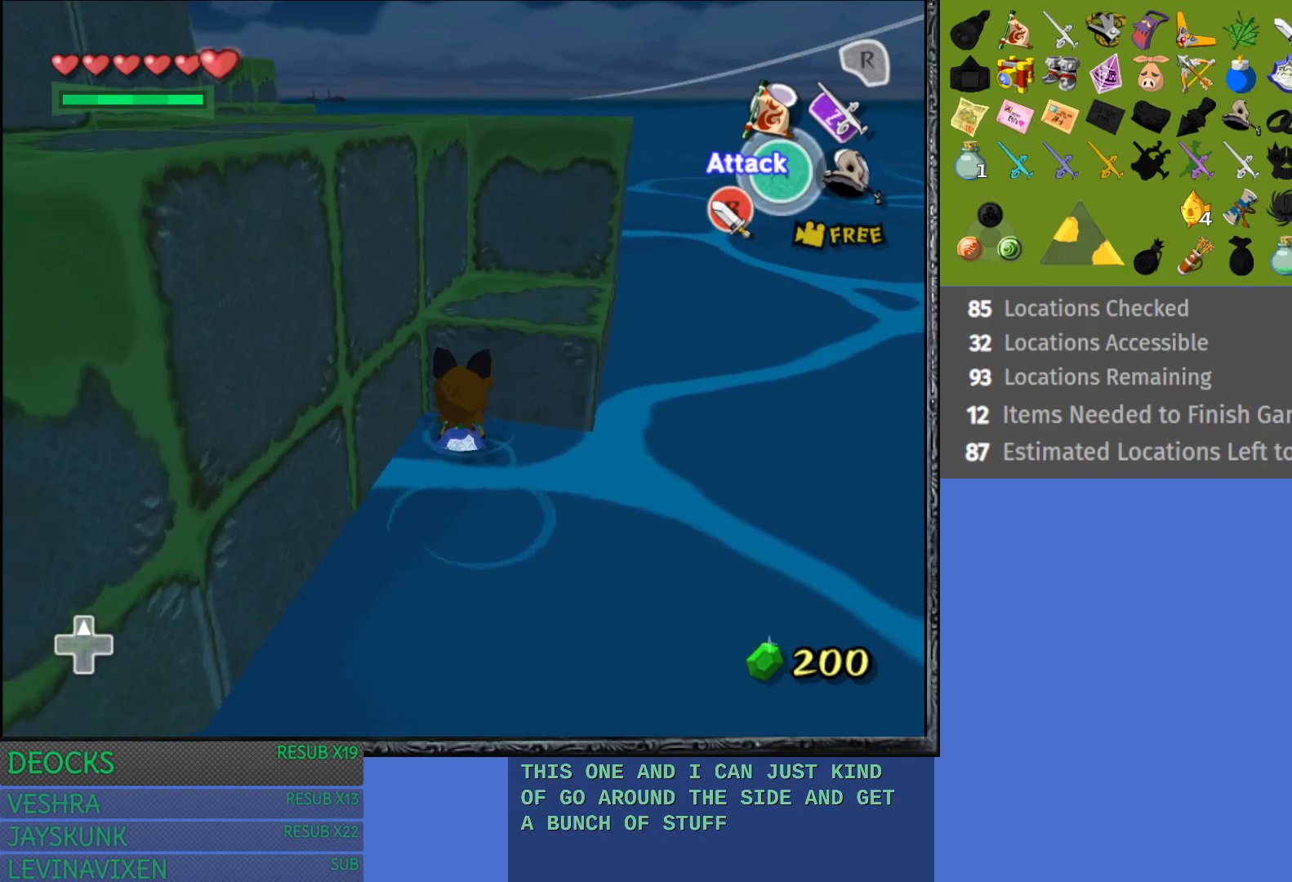
{"buttons": [], "left_stick": "up", "right_stick": "center", "events": []}